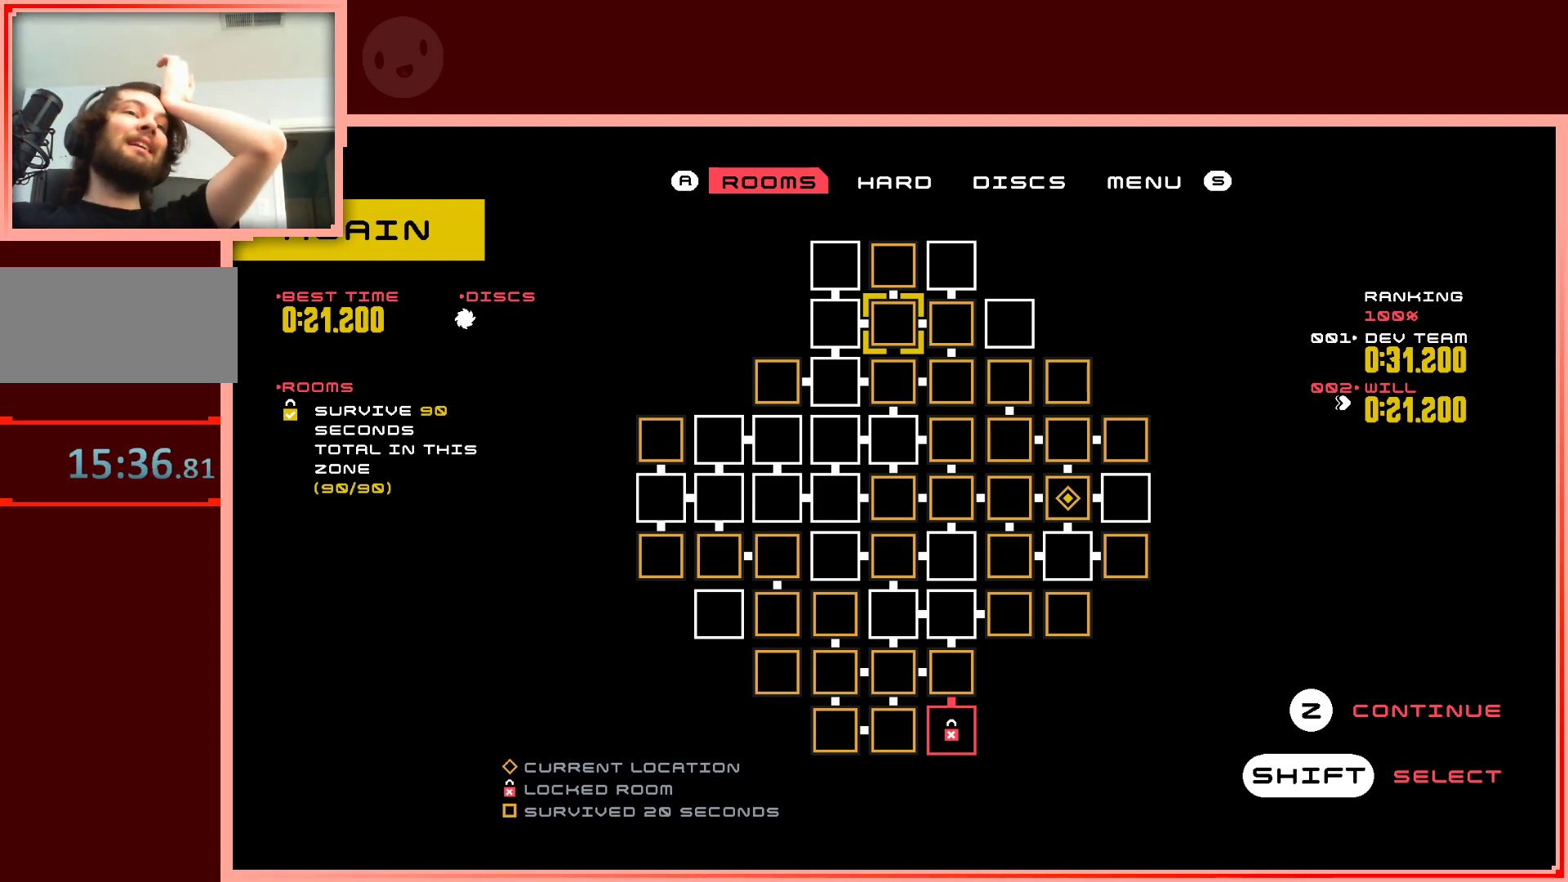
Gameplay with keyboard; each line is a JSON object with the keys held at the frame after it. "events" lists presses ("down") and releases ("up") of "down", "left", "right", "shift", "up" and "z" between this image and that frame as [ms after this image, input, new state], when the widget could be followed in between. No other keys are recorded. Mouse input is not recorded.
{"keys": [], "events": [[383, "down", "down"], [467, "down", "up"]]}
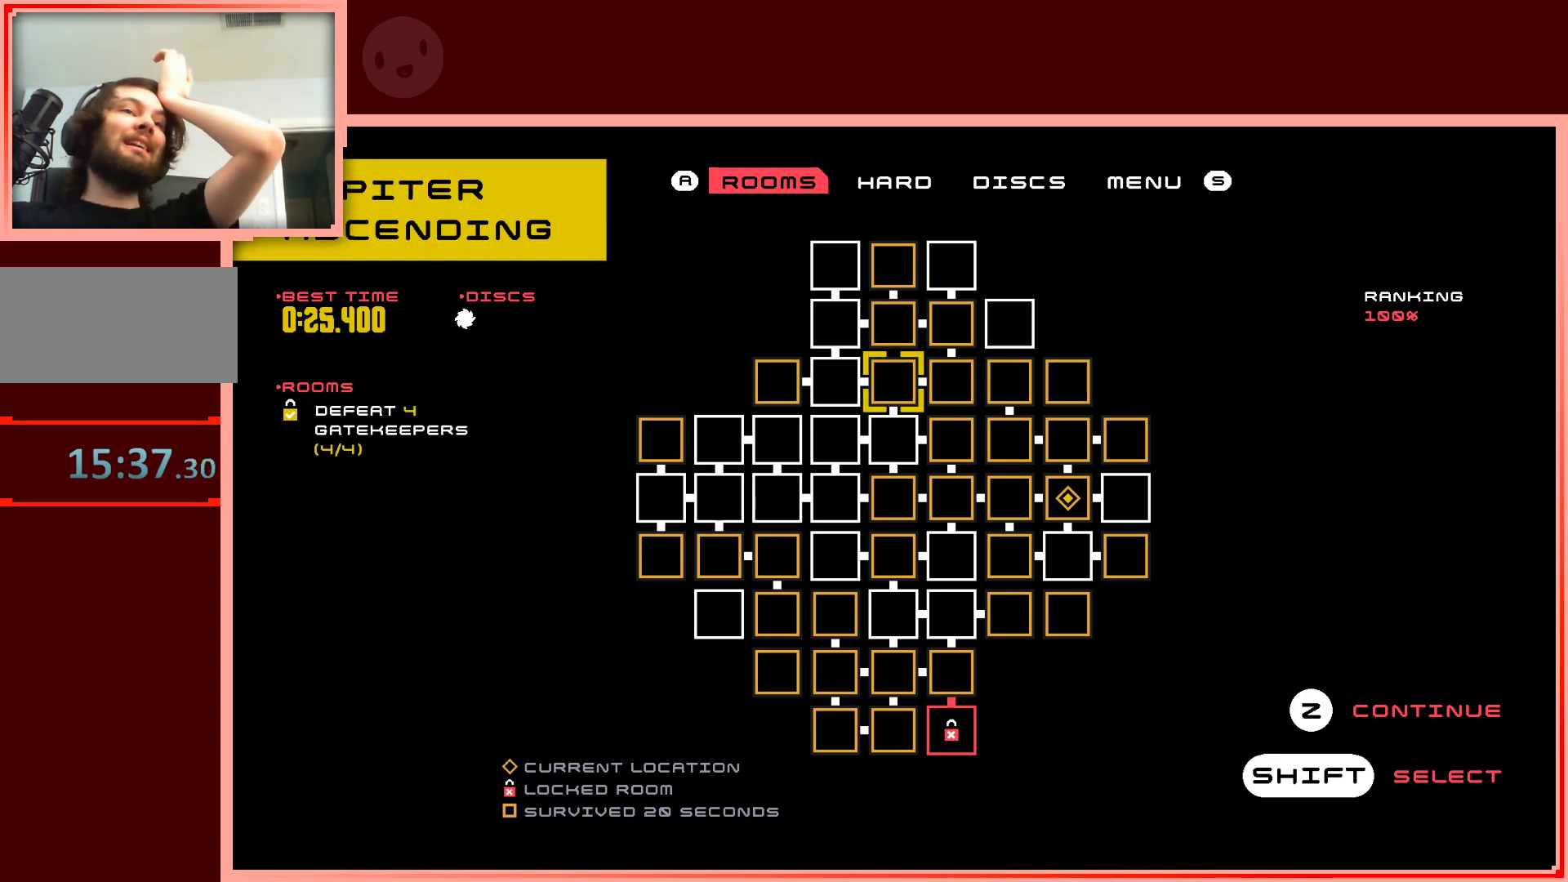
{"keys": [], "events": []}
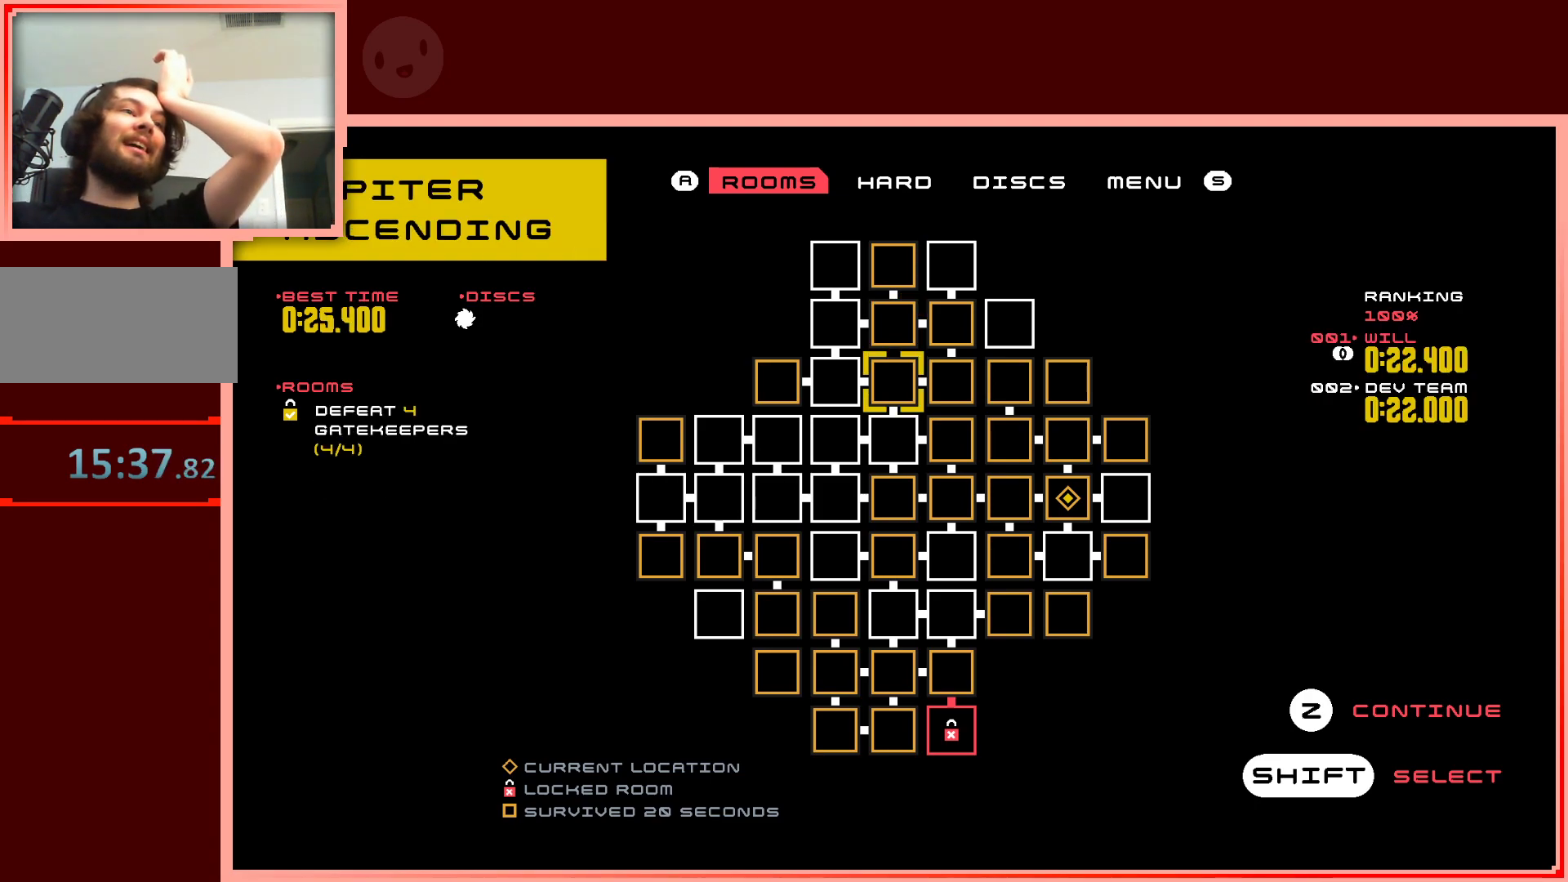
{"keys": [], "events": []}
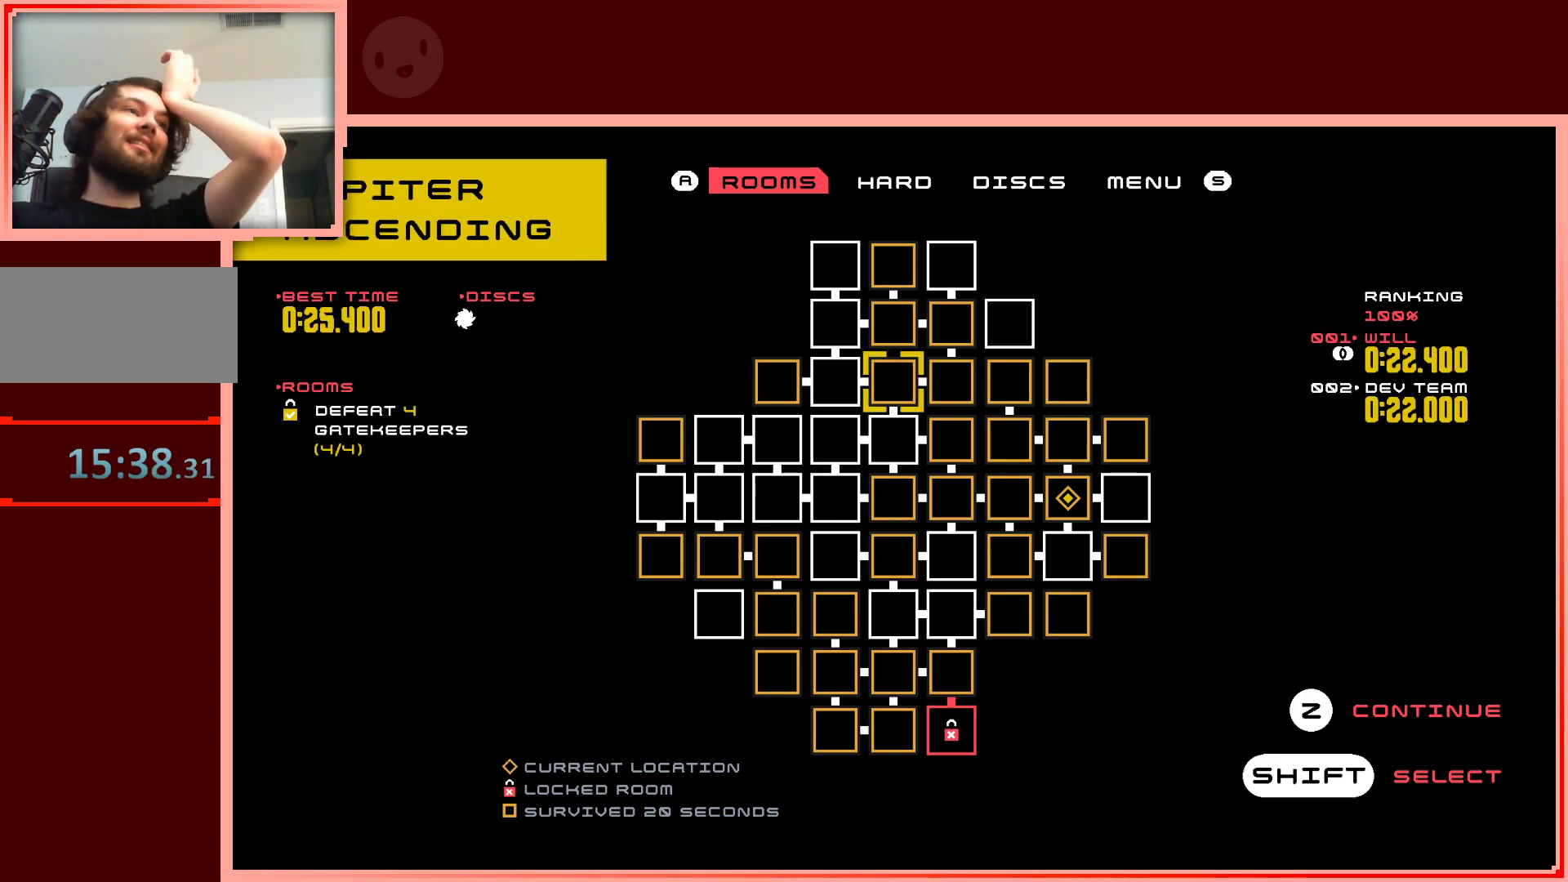
{"keys": [], "events": []}
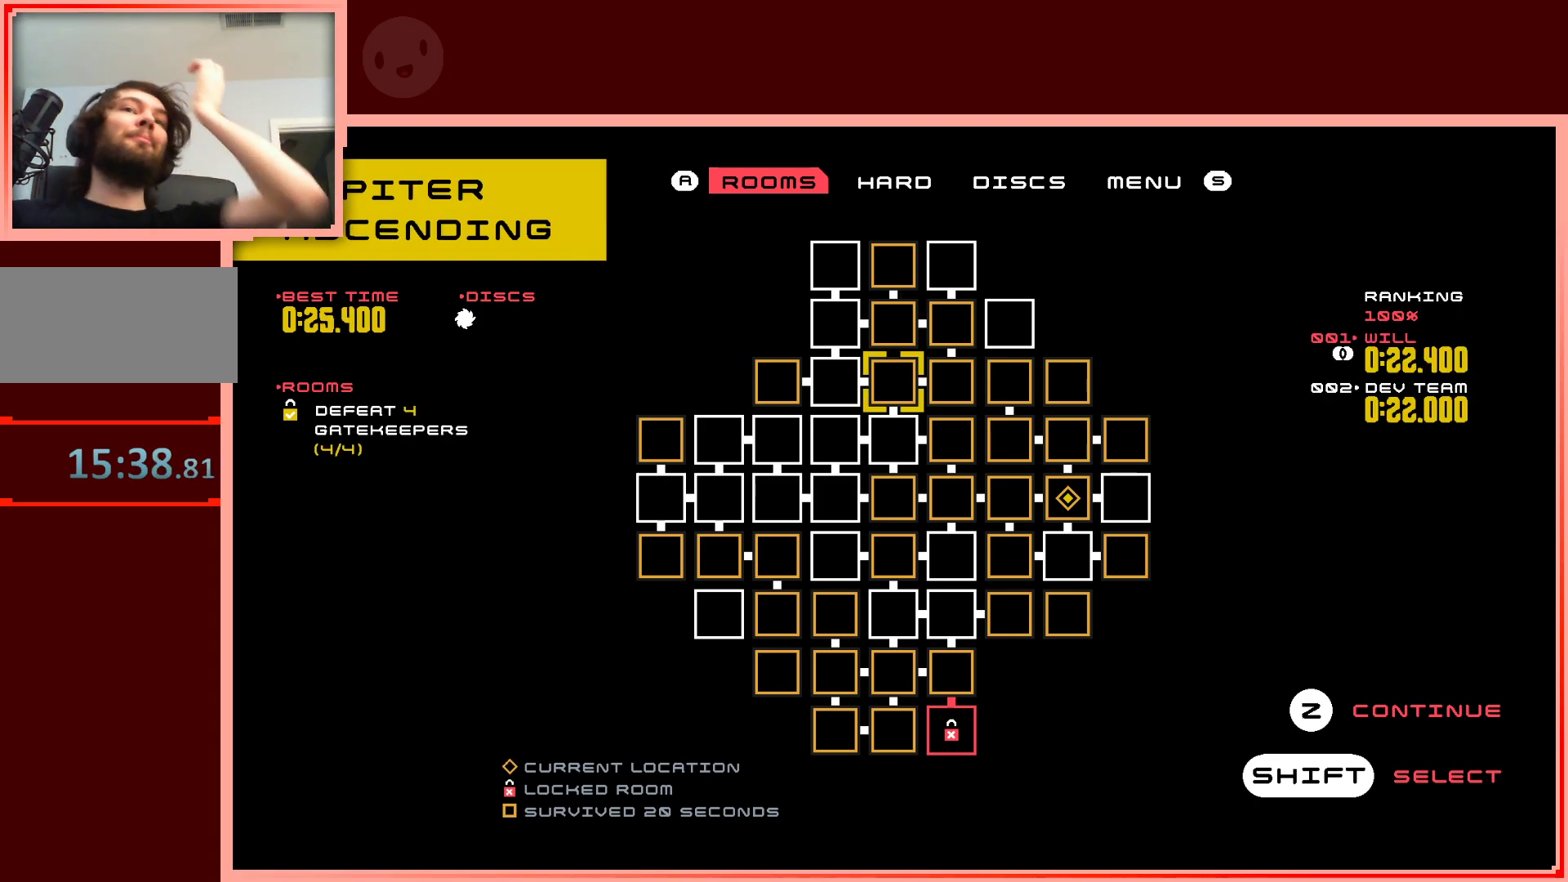
{"keys": [], "events": []}
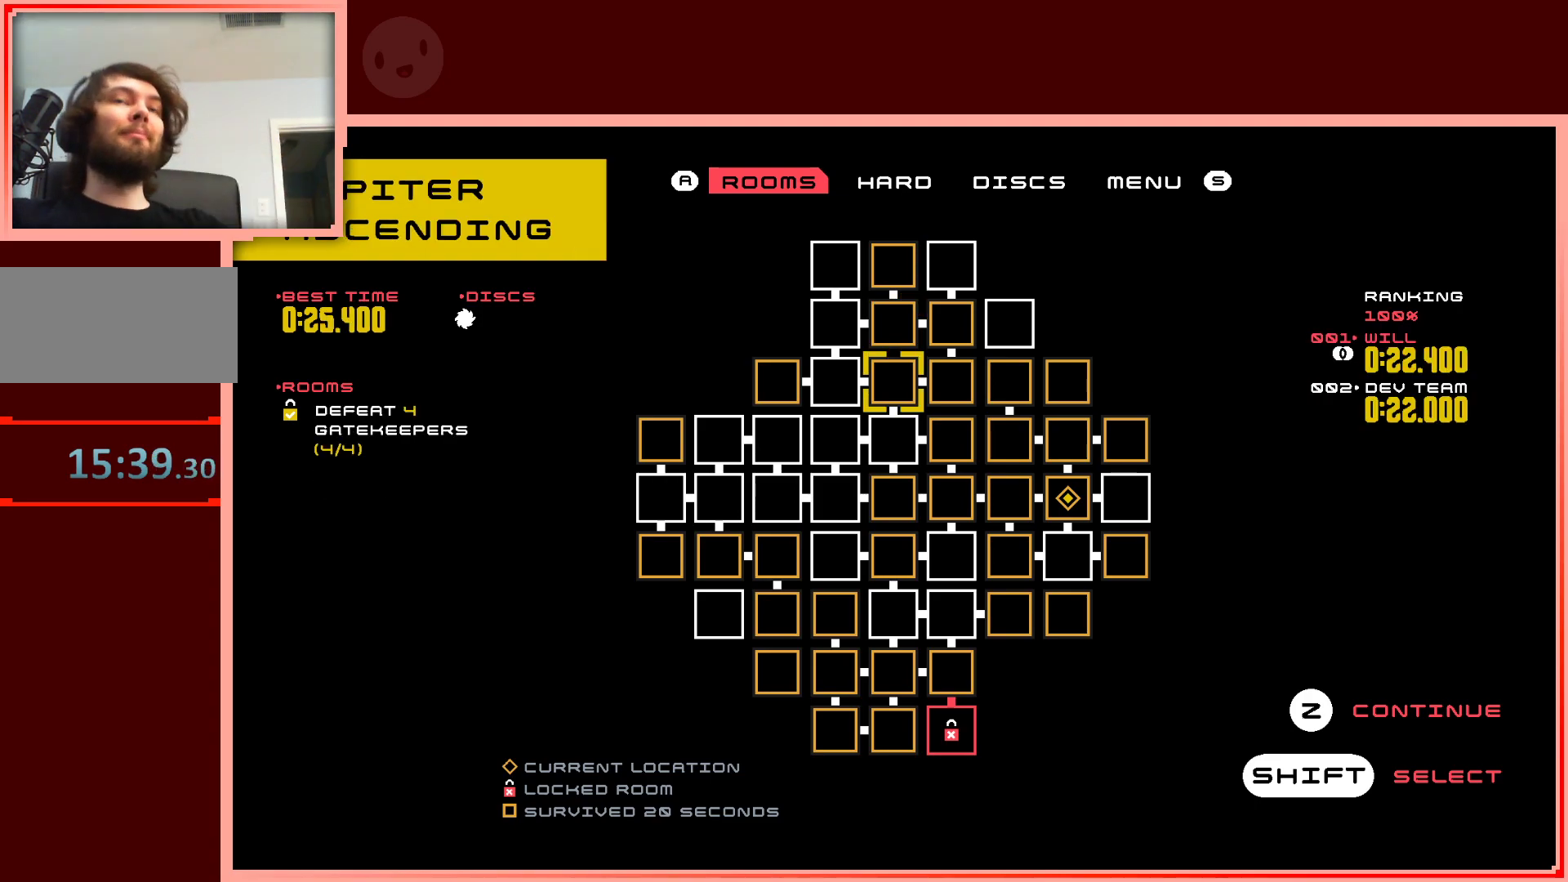
{"keys": [], "events": []}
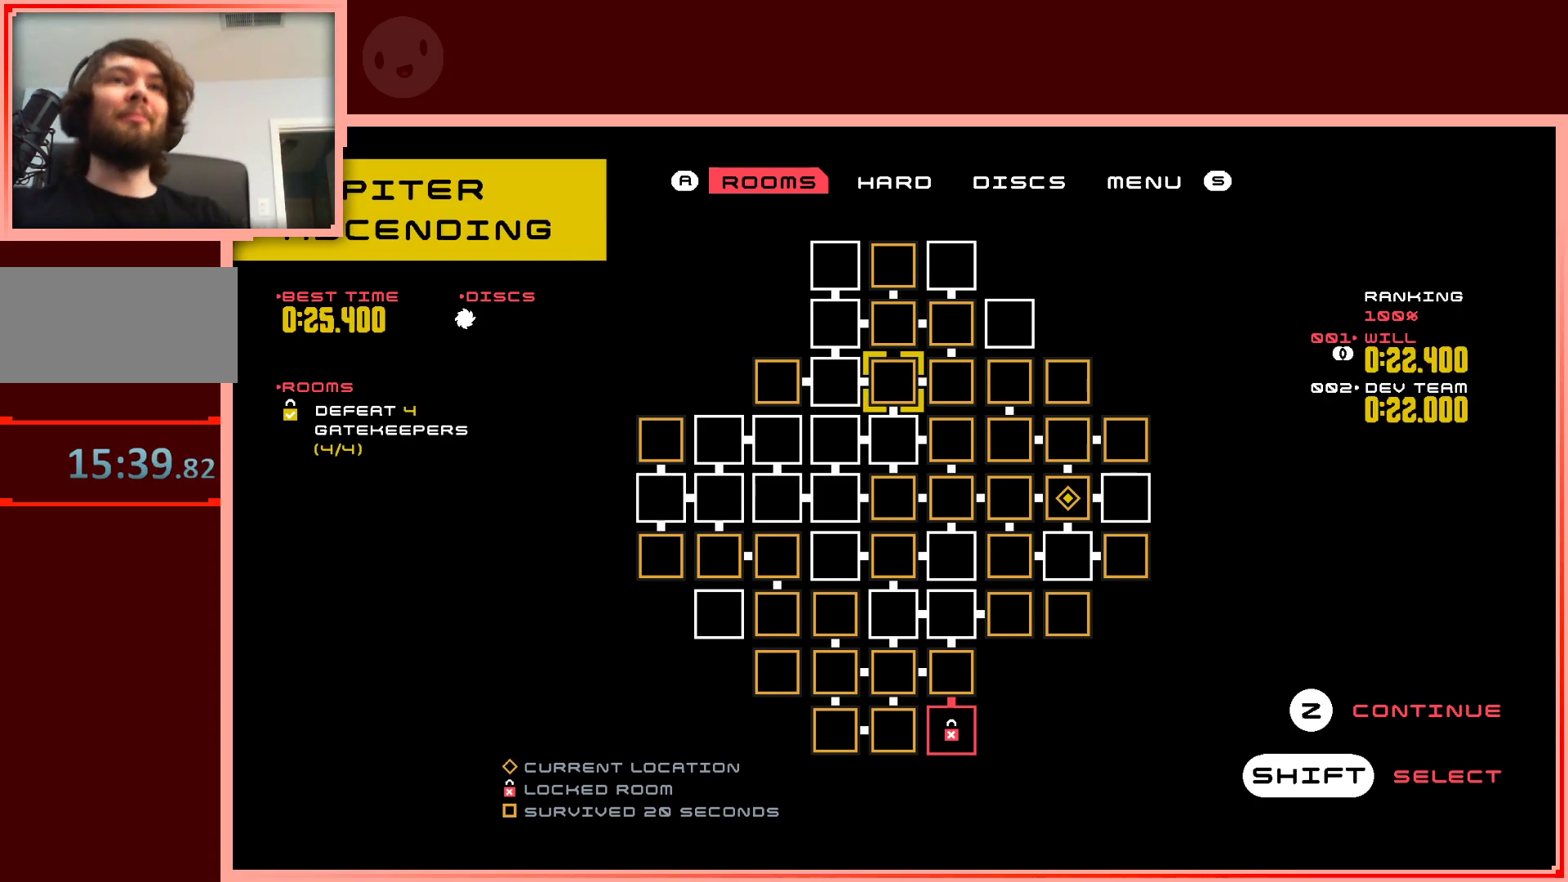
{"keys": [], "events": [[150, "left", "down"], [283, "left", "up"]]}
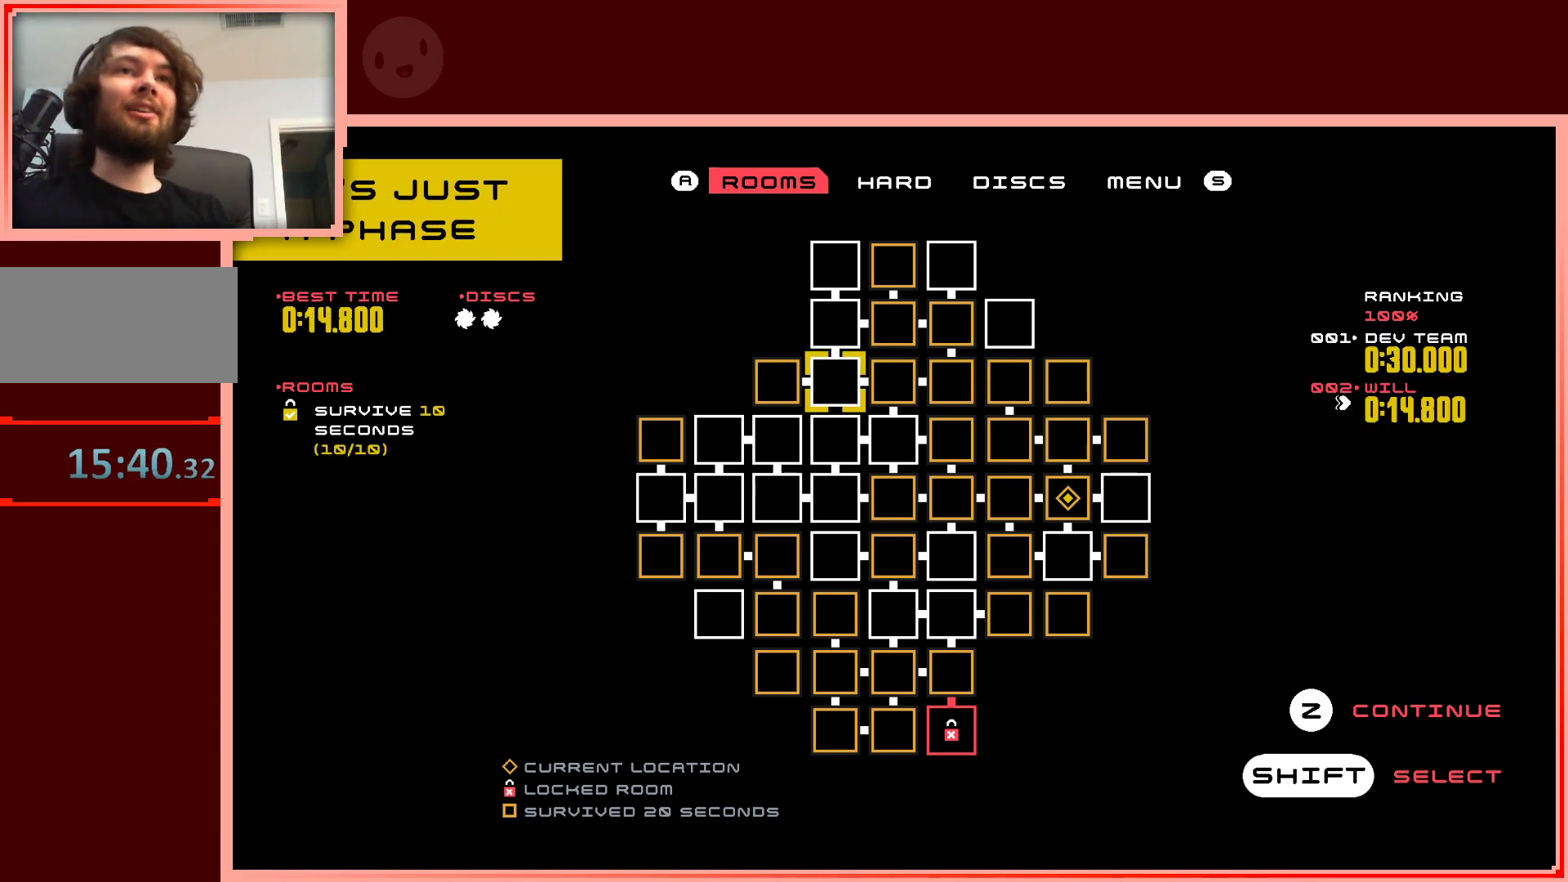
{"keys": [], "events": []}
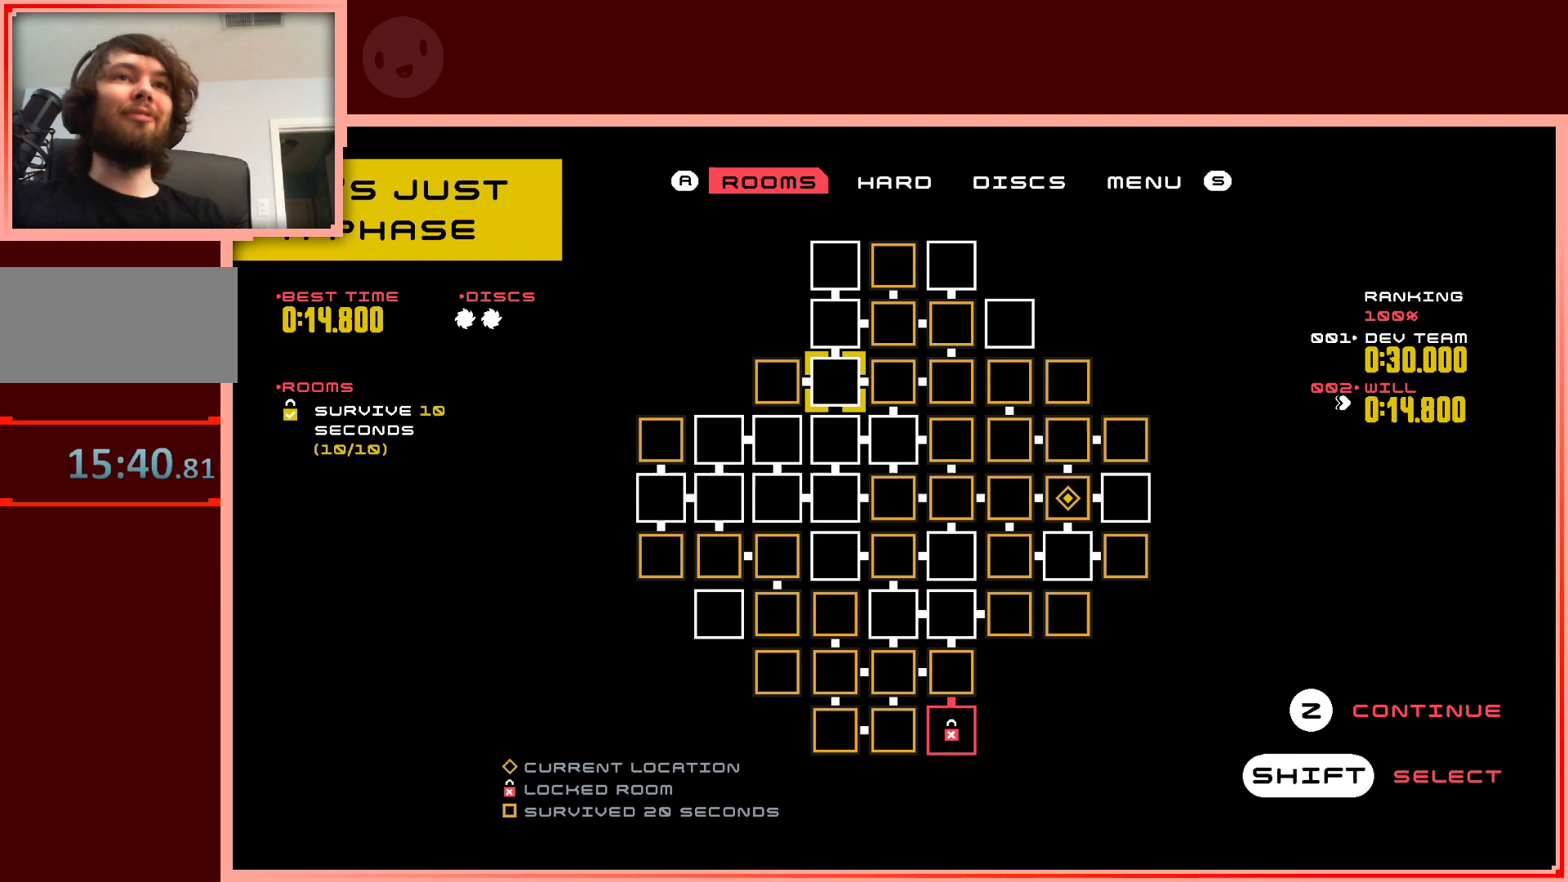
{"keys": ["right"], "events": [[450, "right", "down"]]}
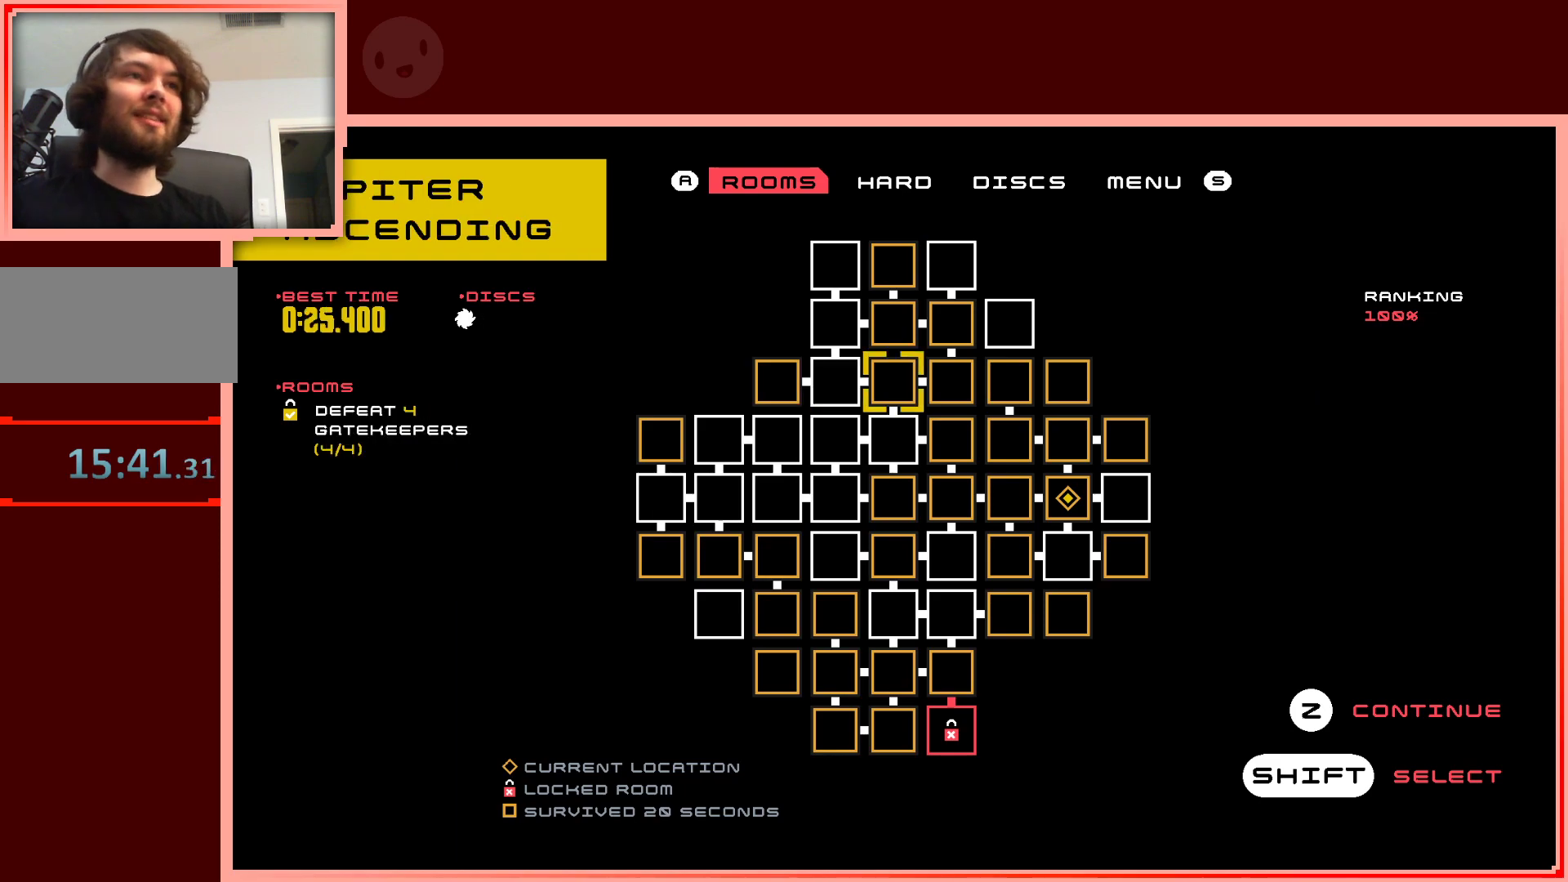
{"keys": [], "events": [[100, "right", "up"], [283, "right", "down"], [467, "right", "up"]]}
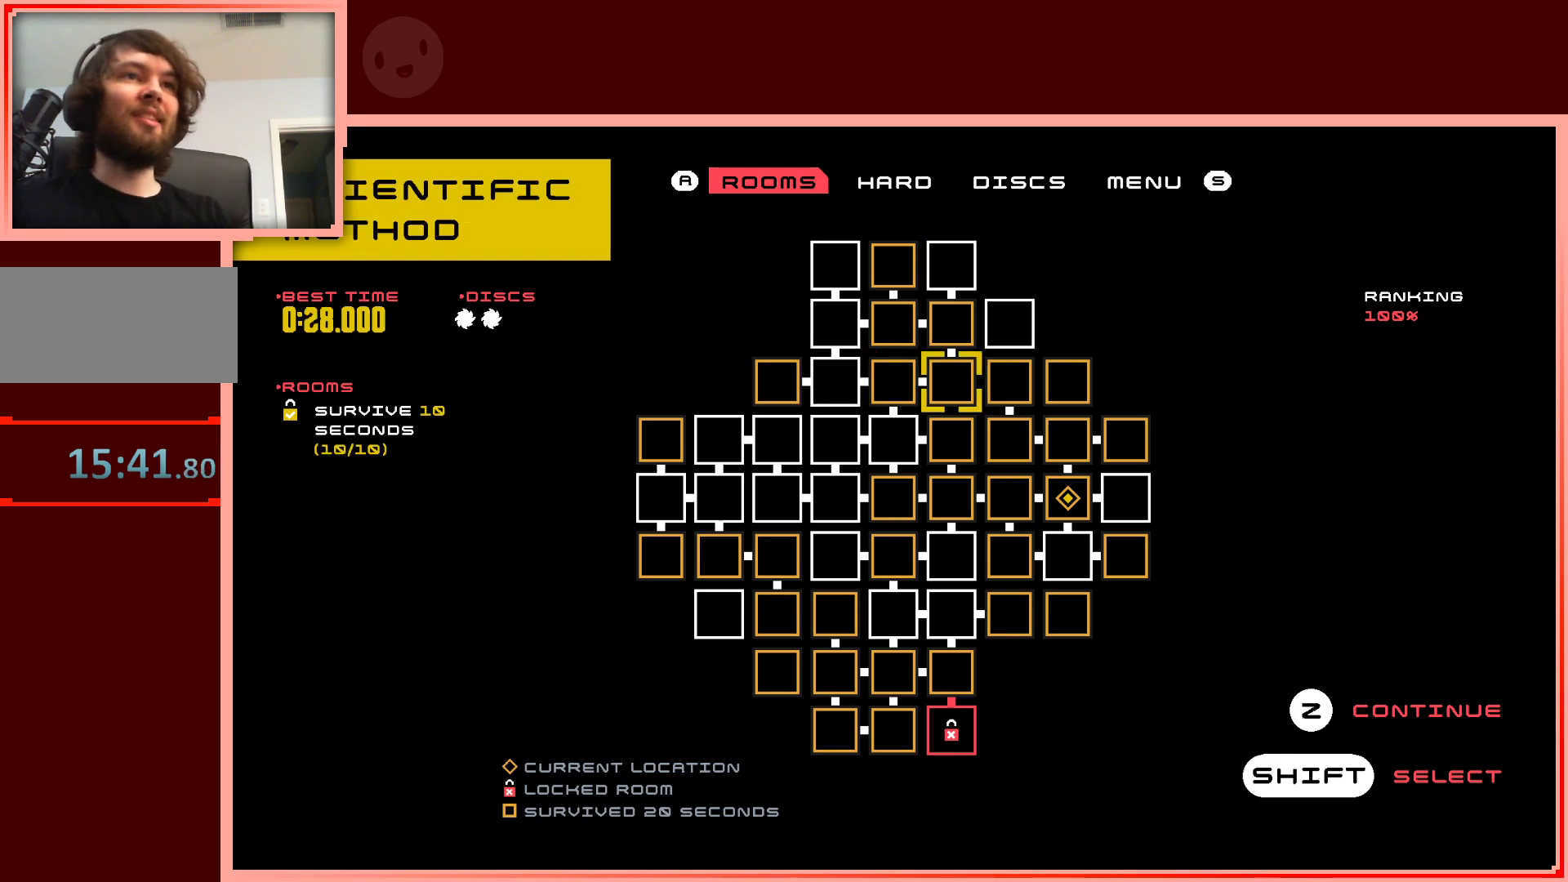
{"keys": [], "events": []}
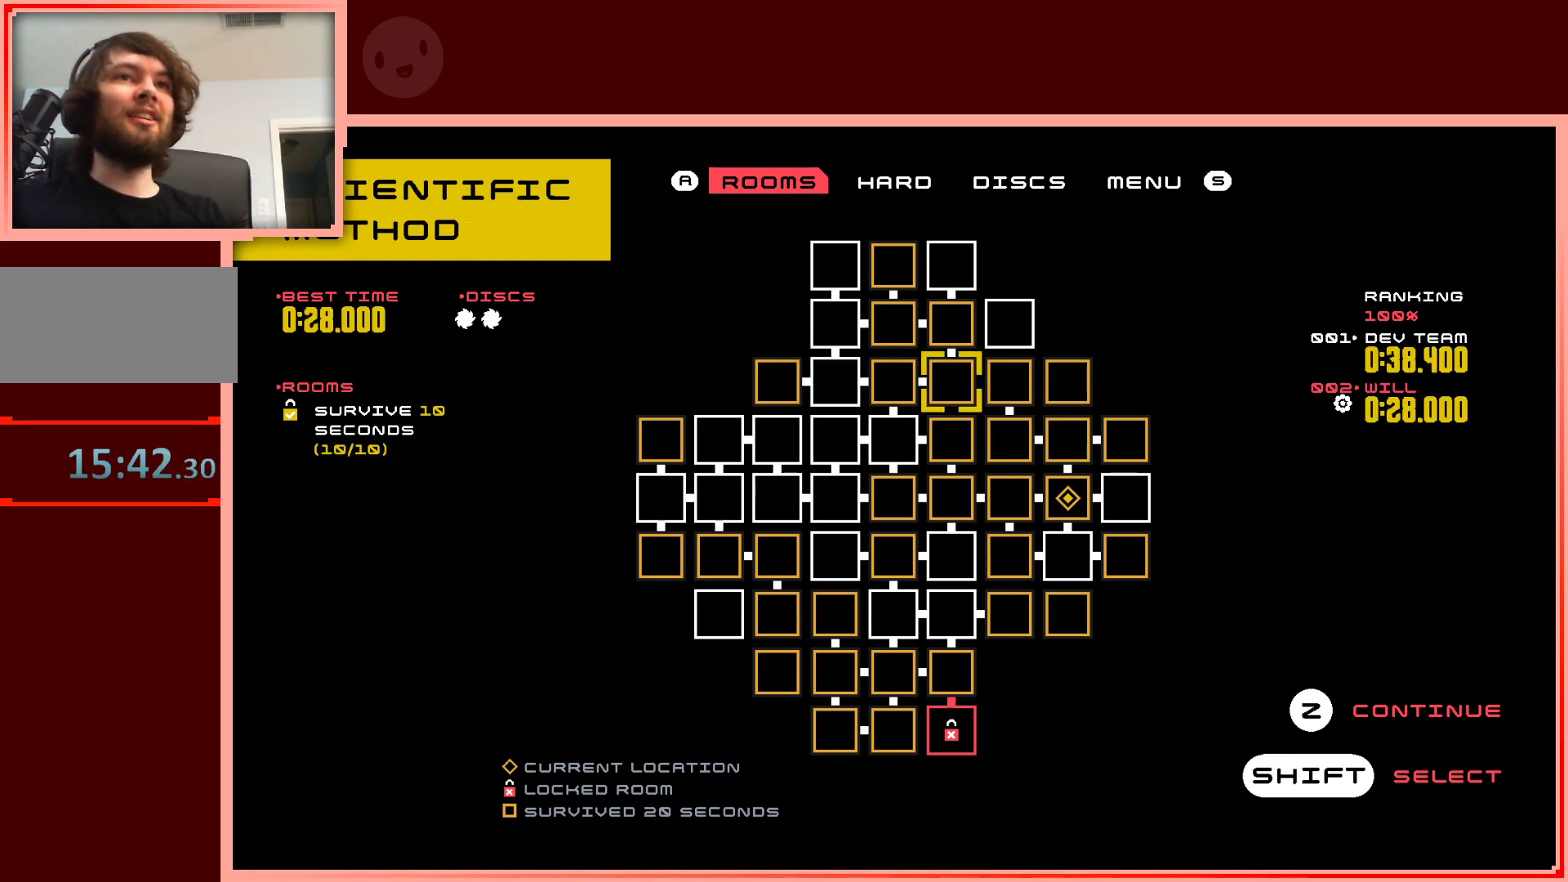
{"keys": [], "events": []}
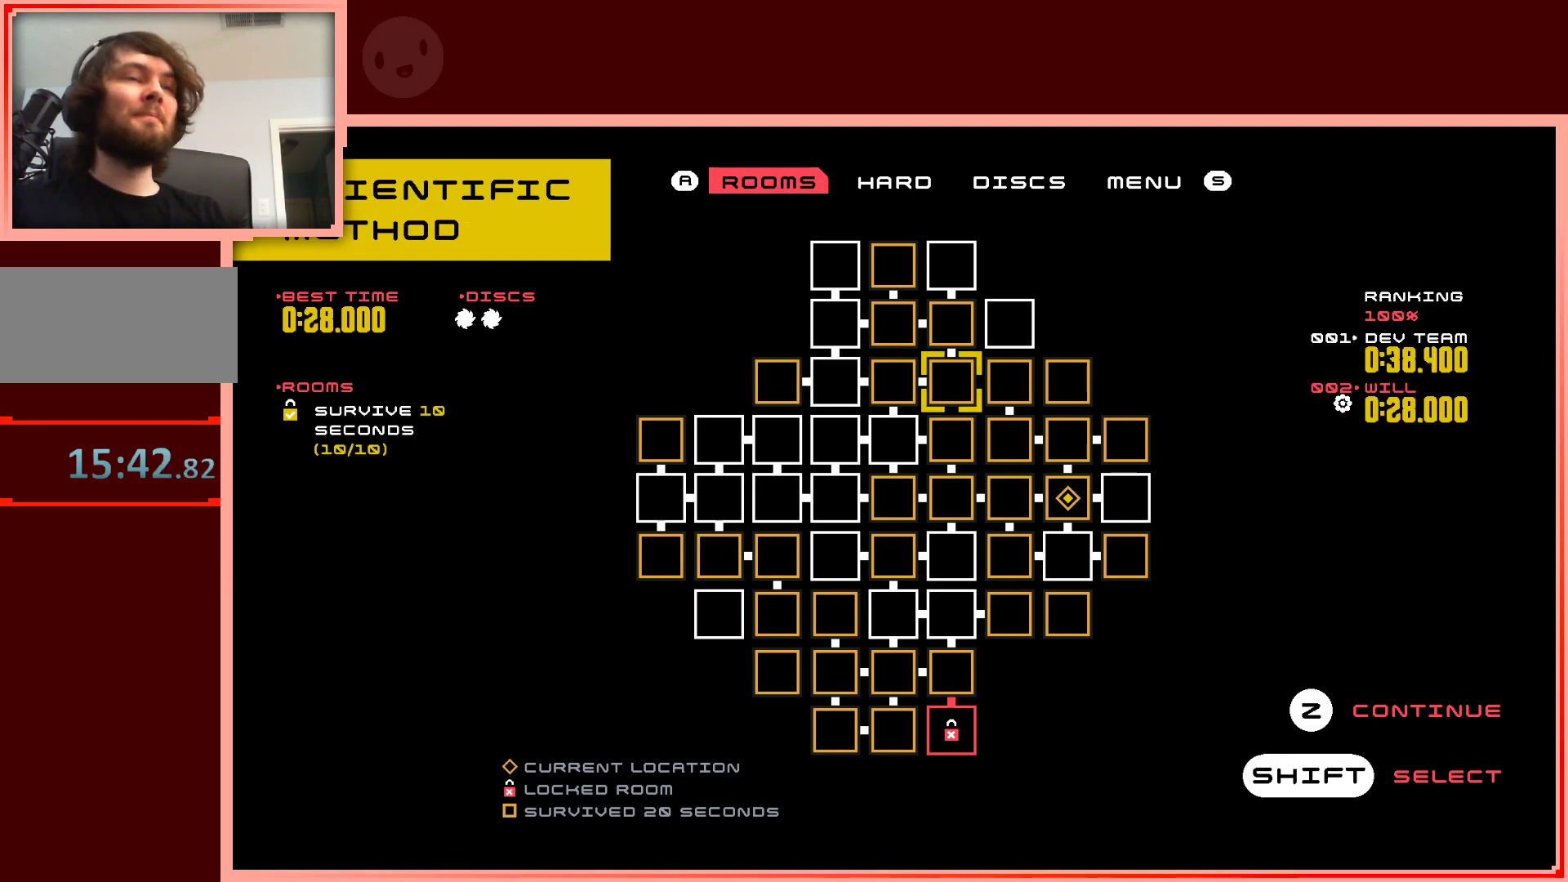
{"keys": [], "events": [[150, "left", "down"], [333, "left", "up"]]}
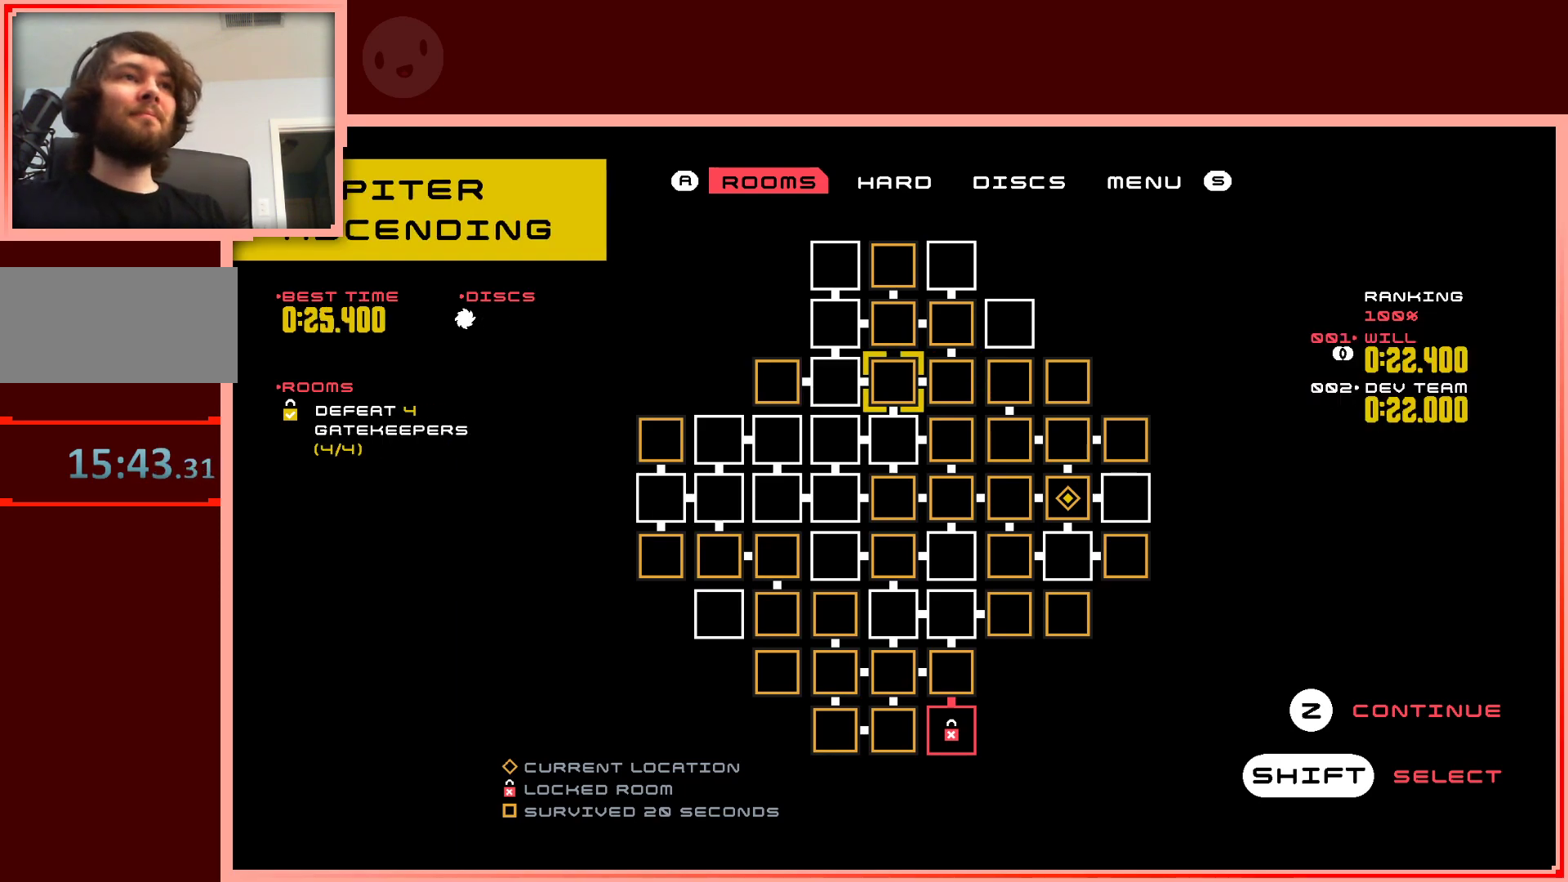
{"keys": [], "events": []}
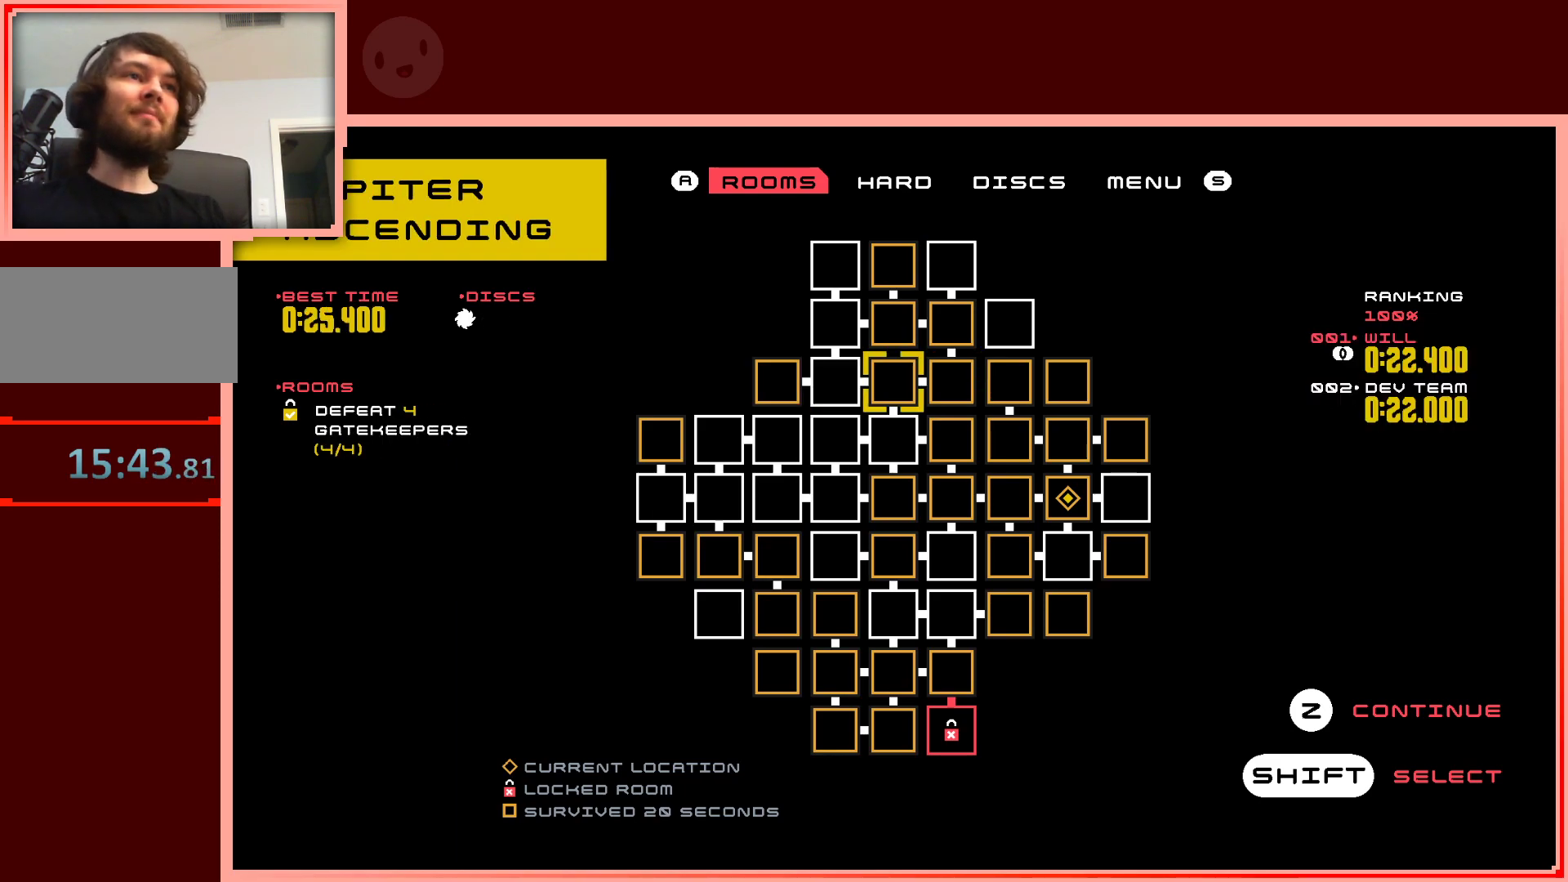
{"keys": [], "events": []}
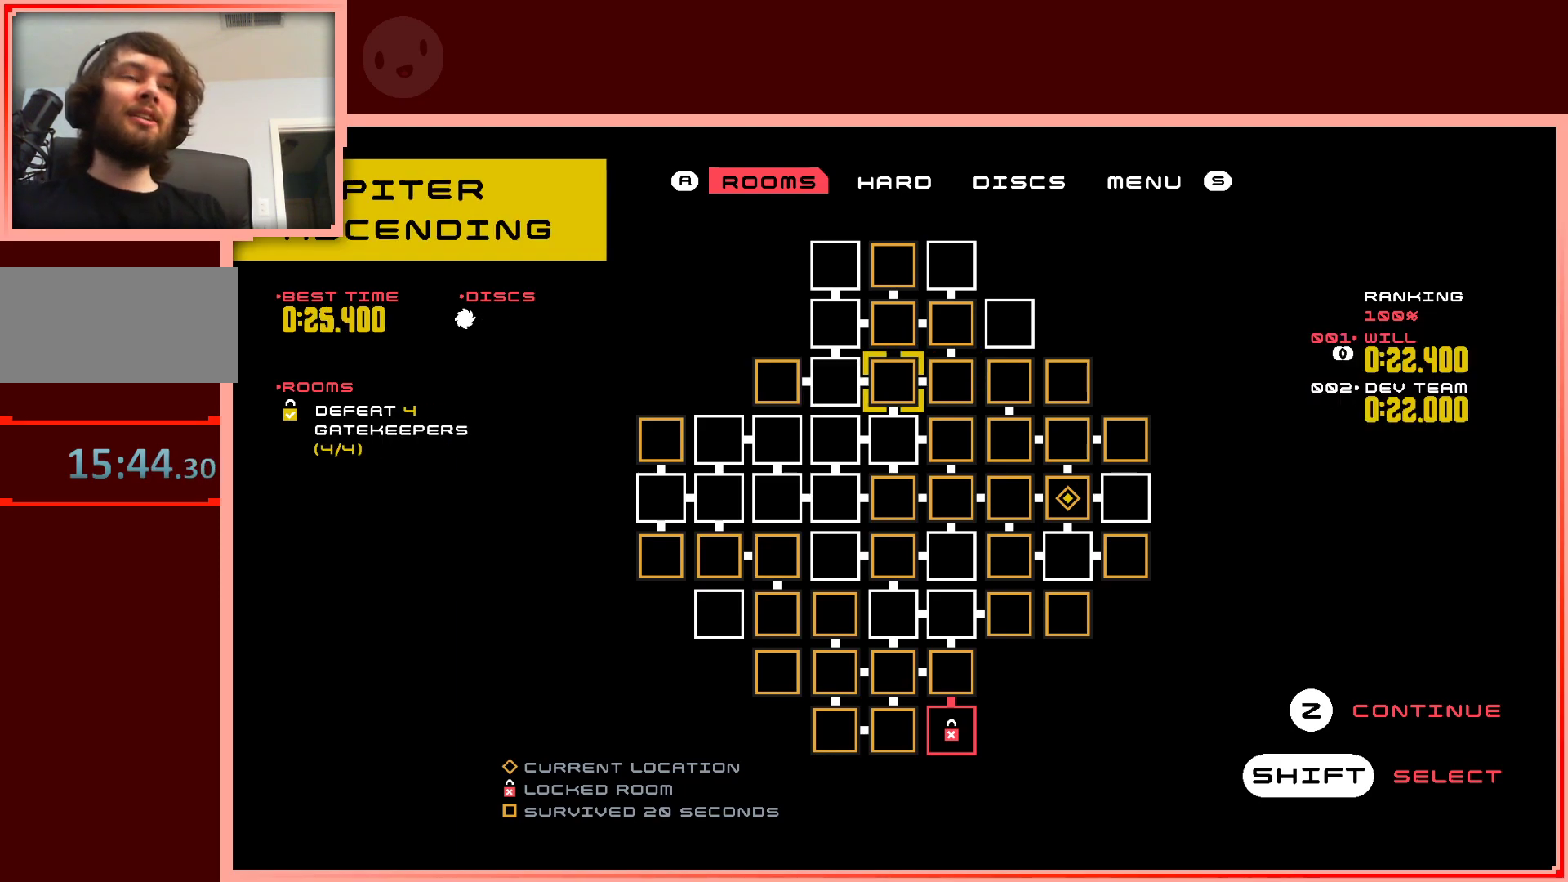
{"keys": [], "events": []}
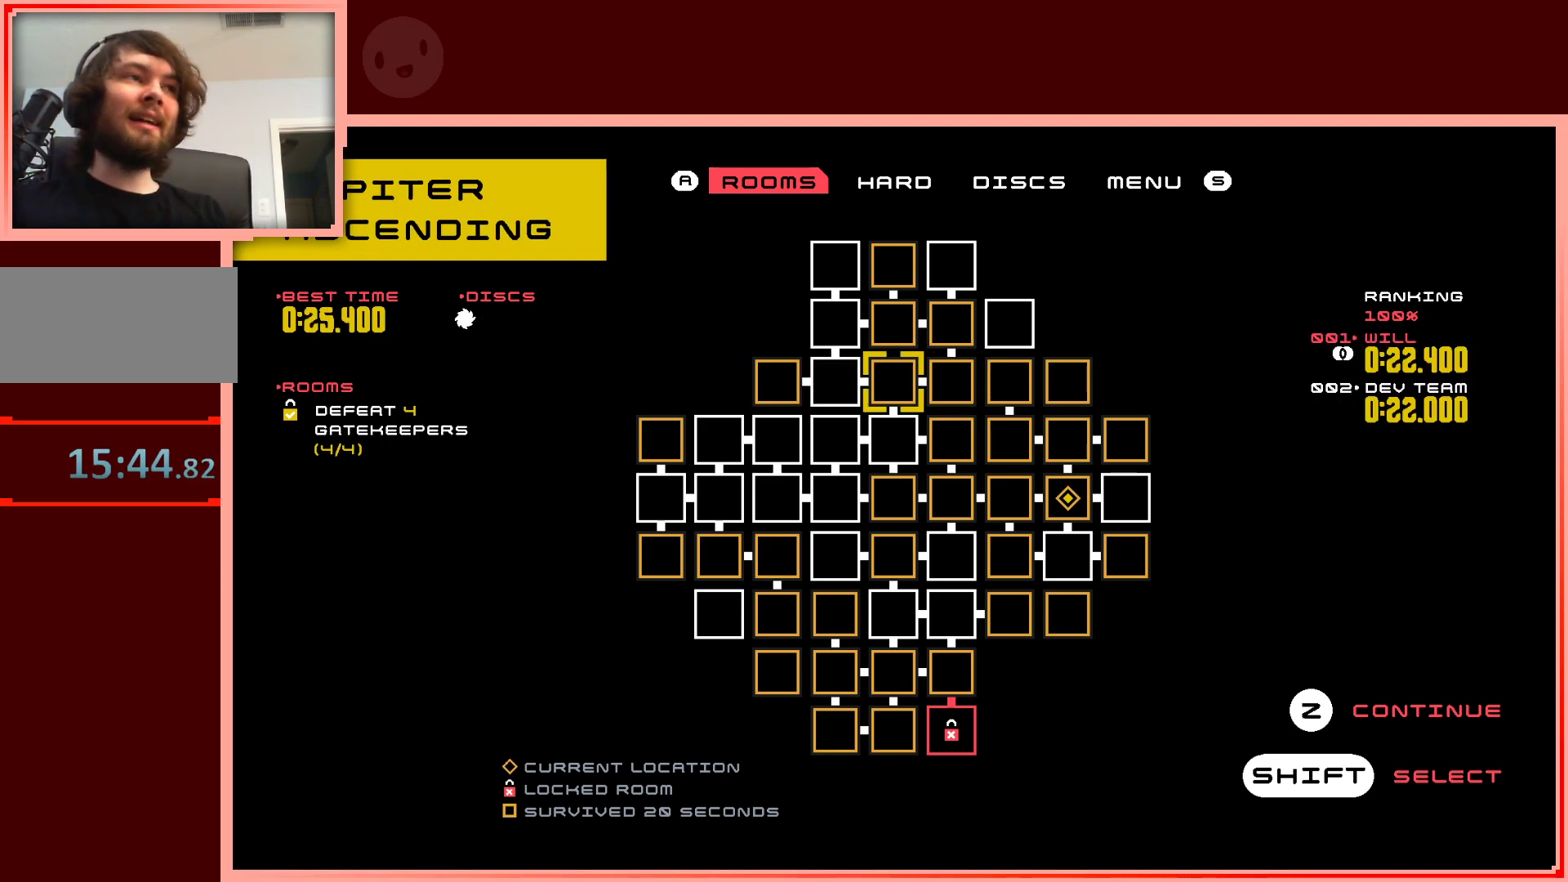
{"keys": [], "events": []}
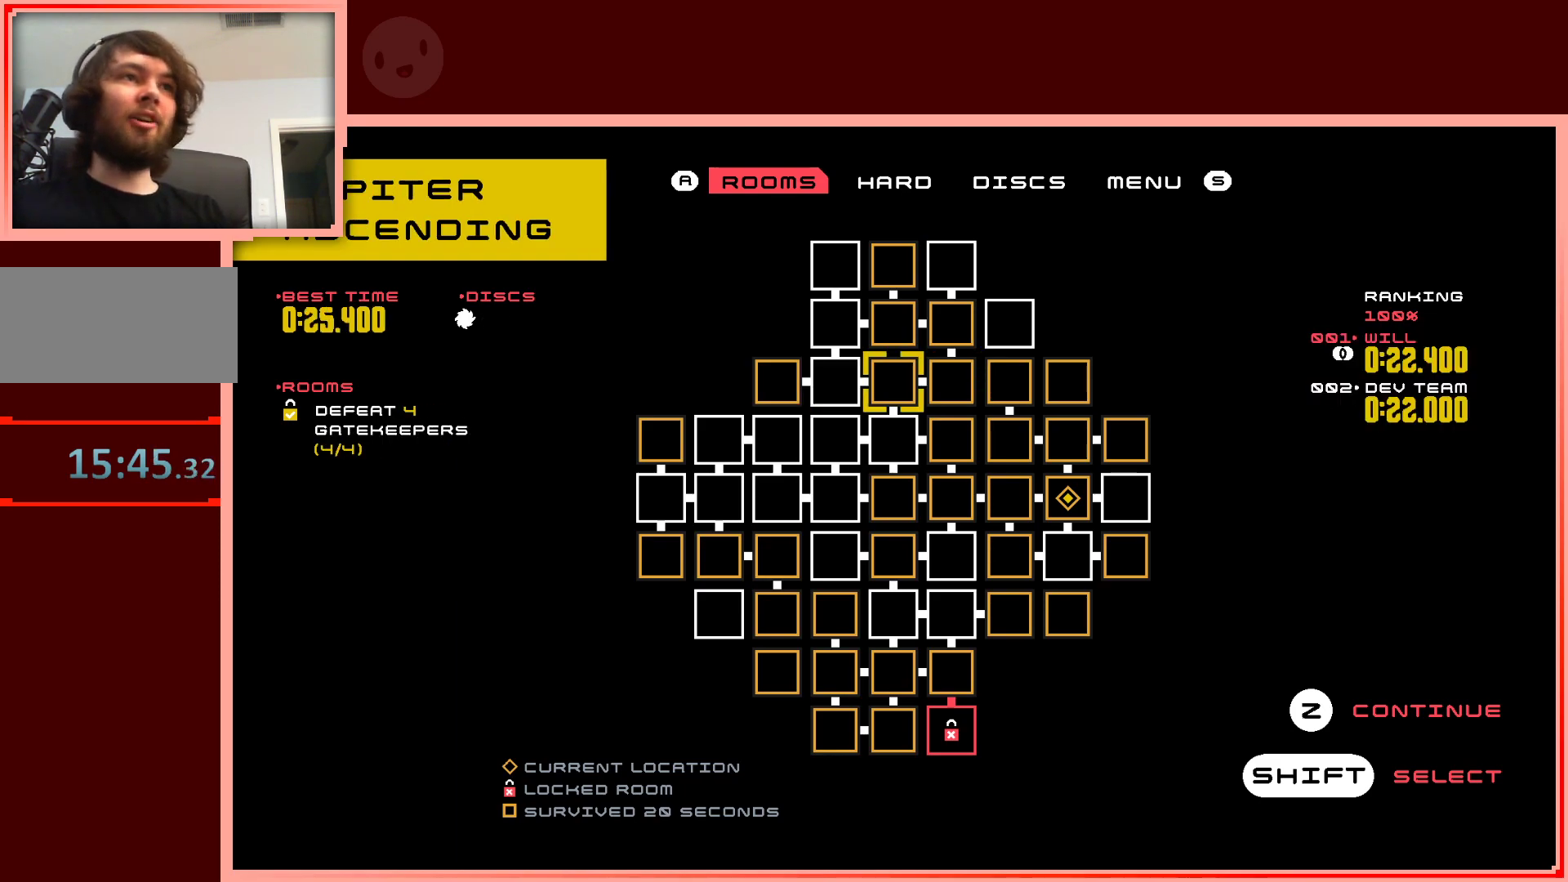
{"keys": [], "events": [[83, "right", "down"], [217, "right", "up"]]}
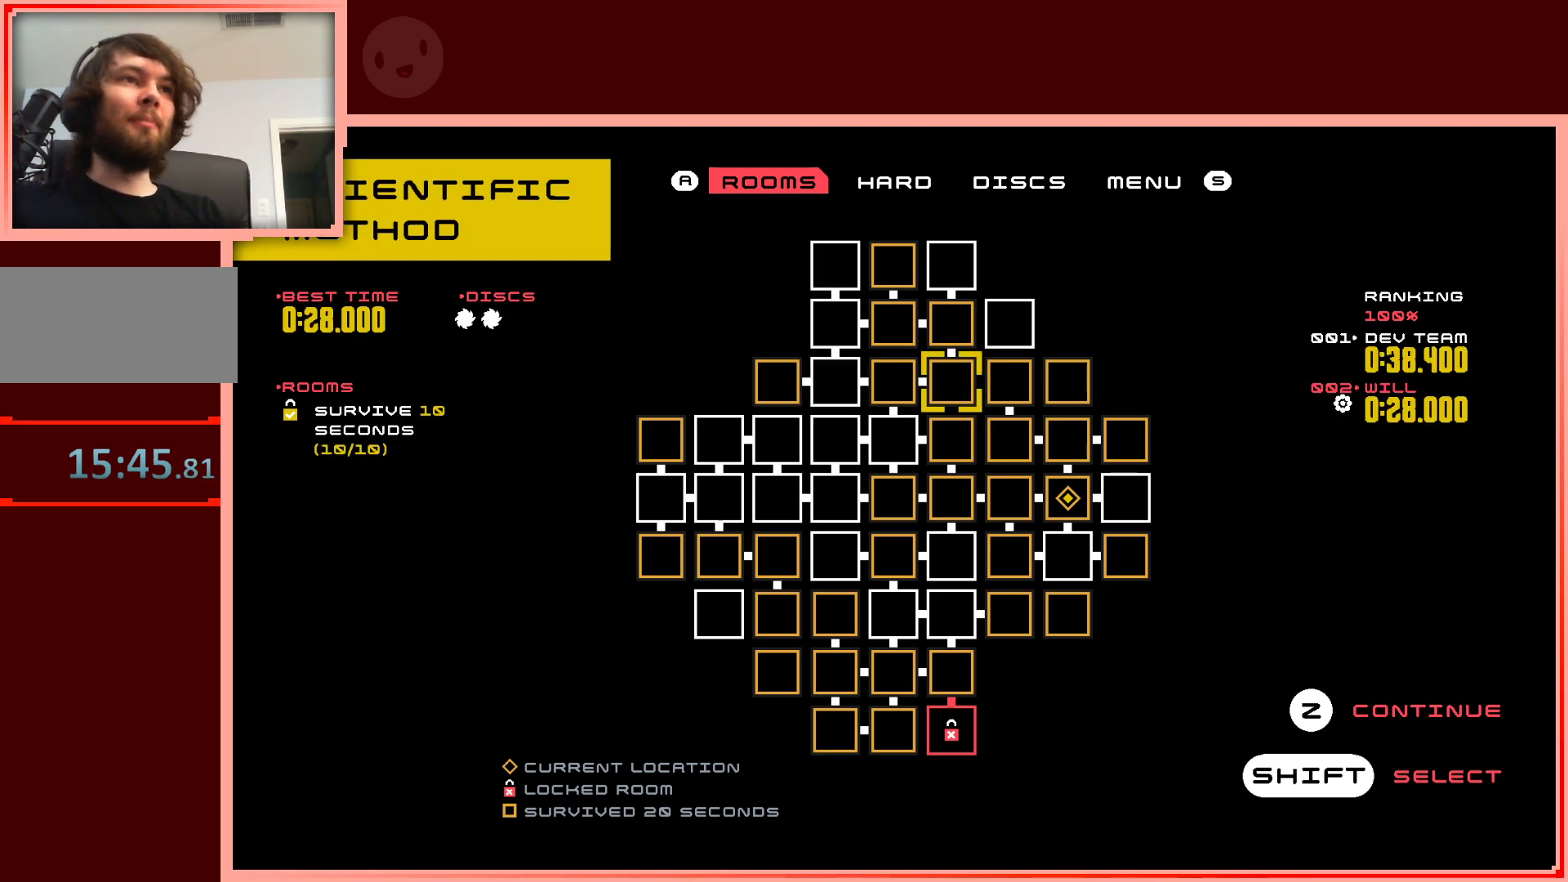
{"keys": [], "events": []}
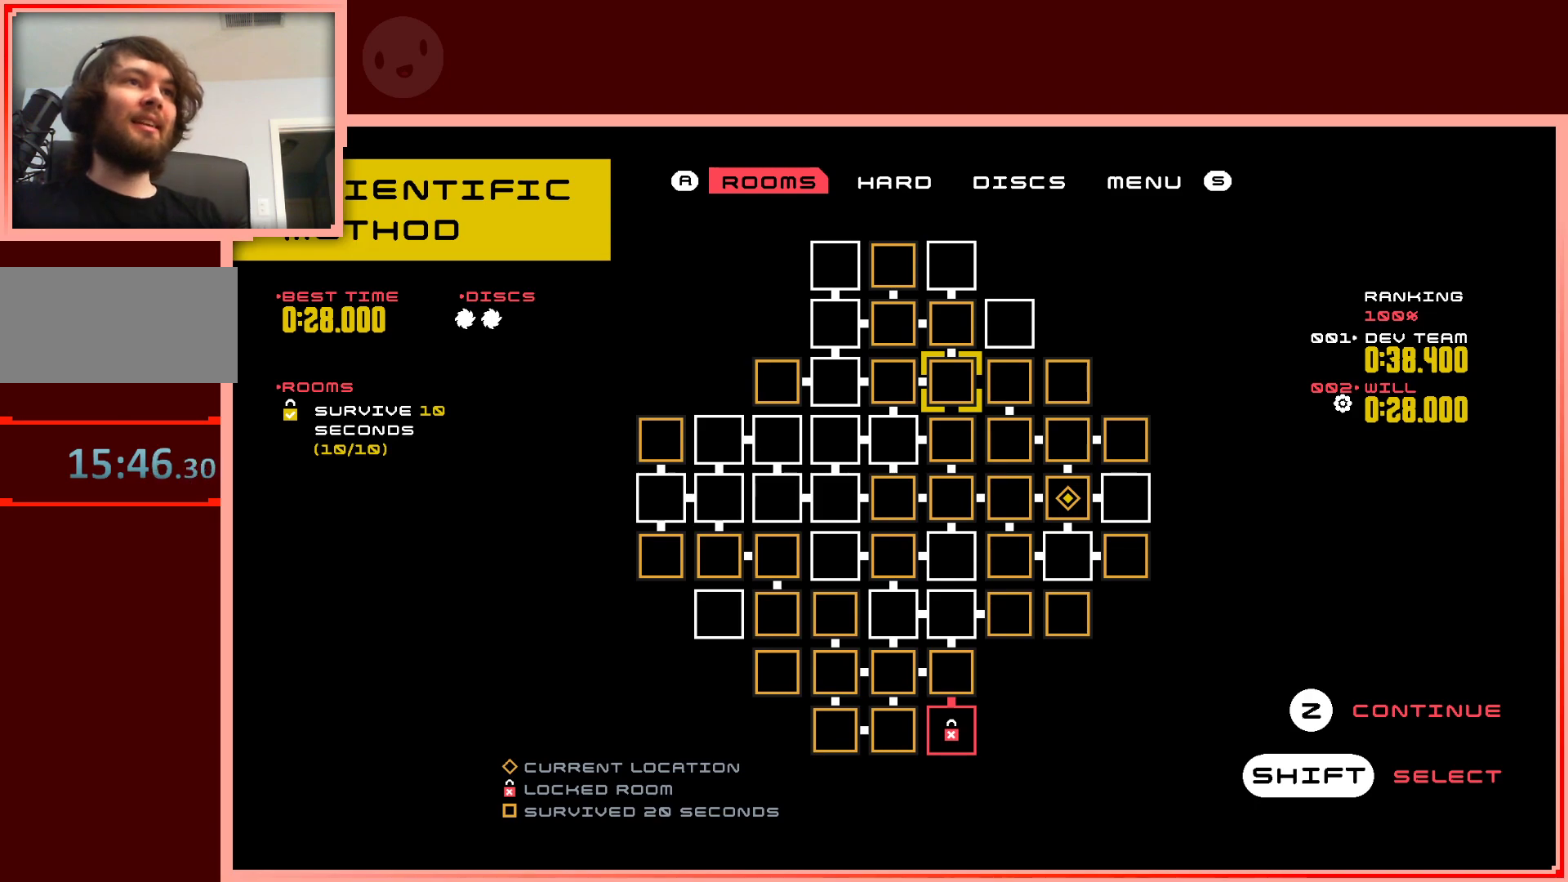
{"keys": ["left"], "events": [[400, "left", "down"]]}
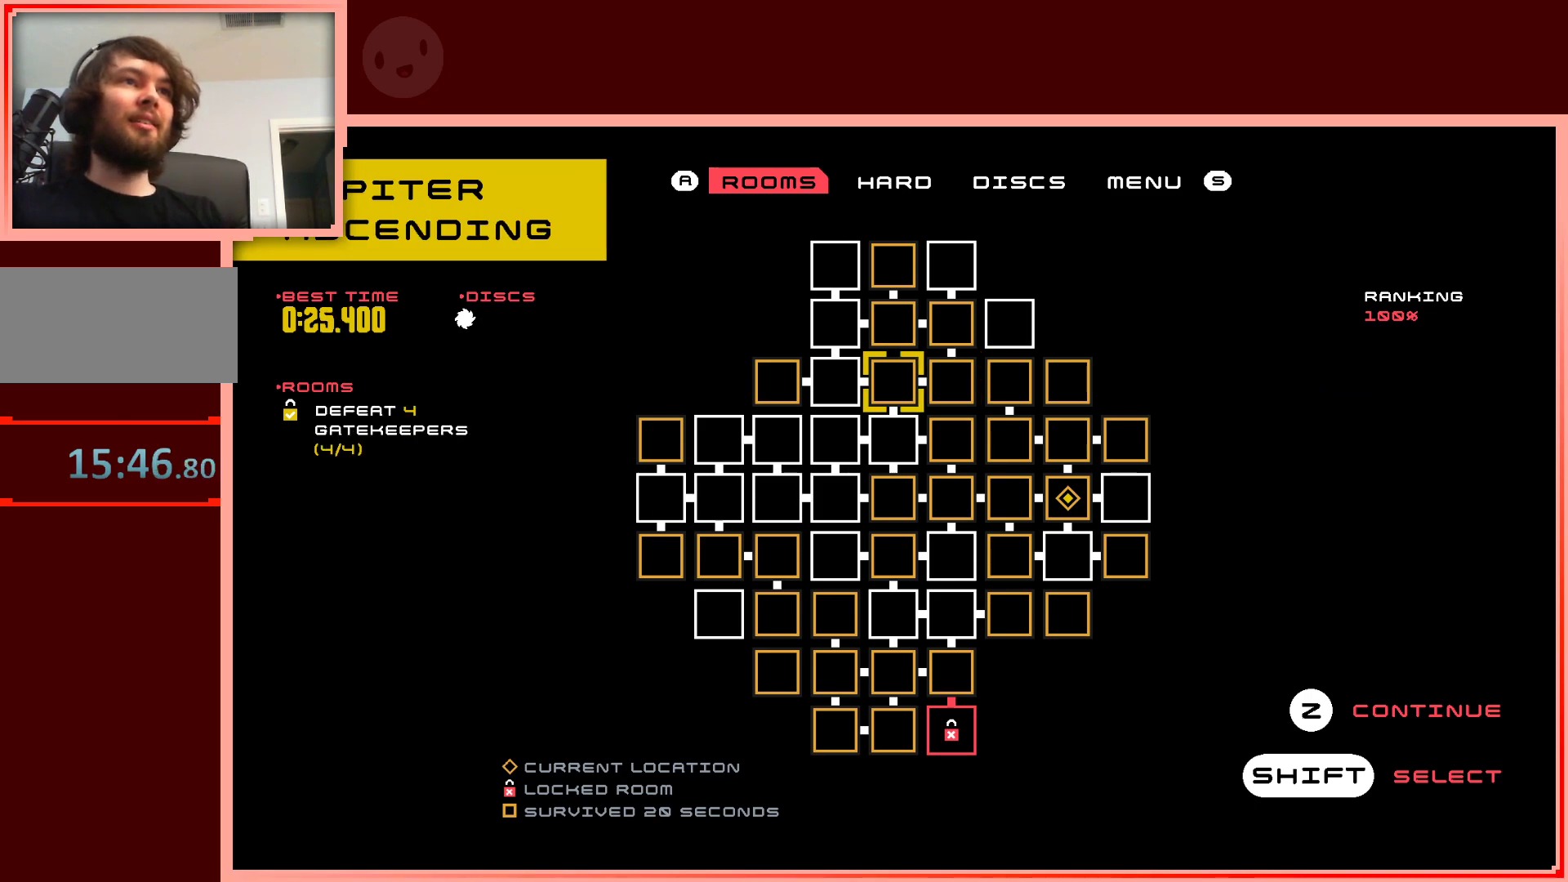
{"keys": [], "events": [[33, "up", "down"], [83, "left", "up"], [183, "up", "up"]]}
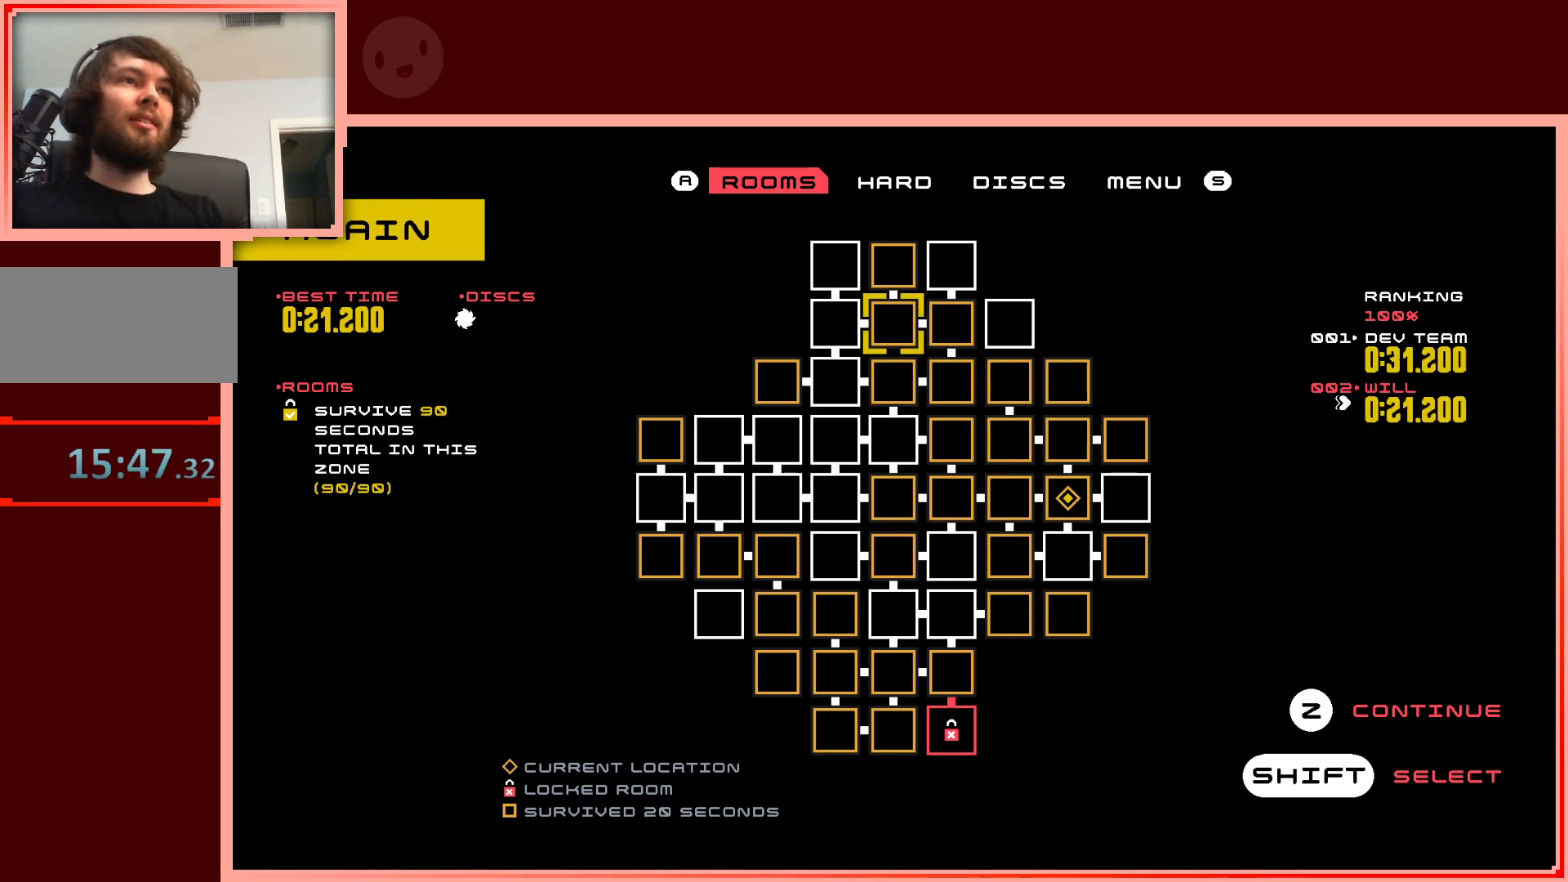
{"keys": [], "events": []}
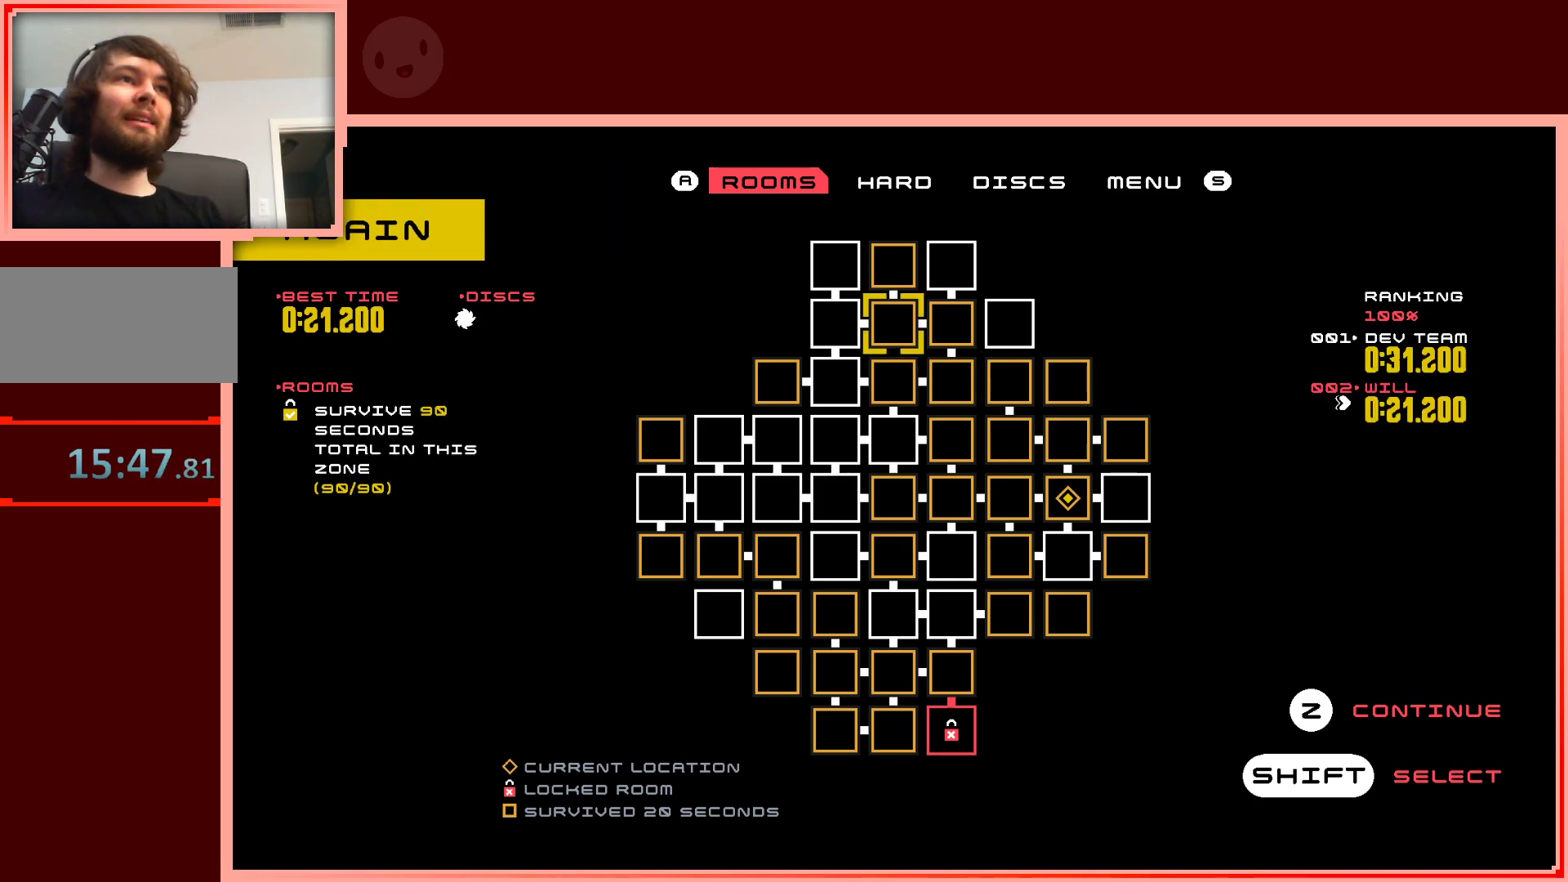
{"keys": [], "events": []}
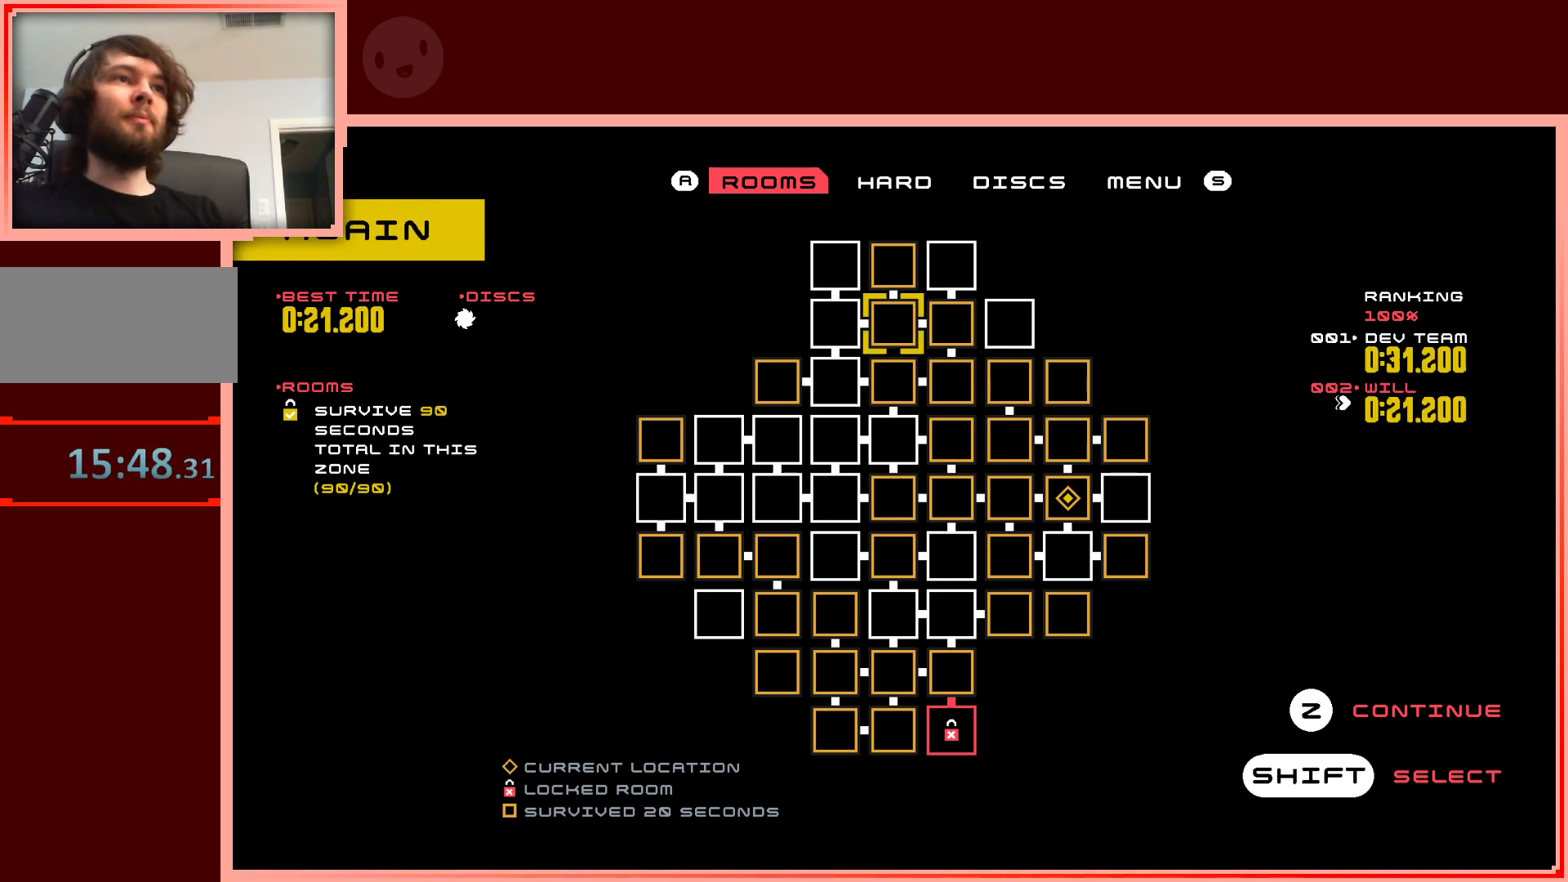
{"keys": [], "events": []}
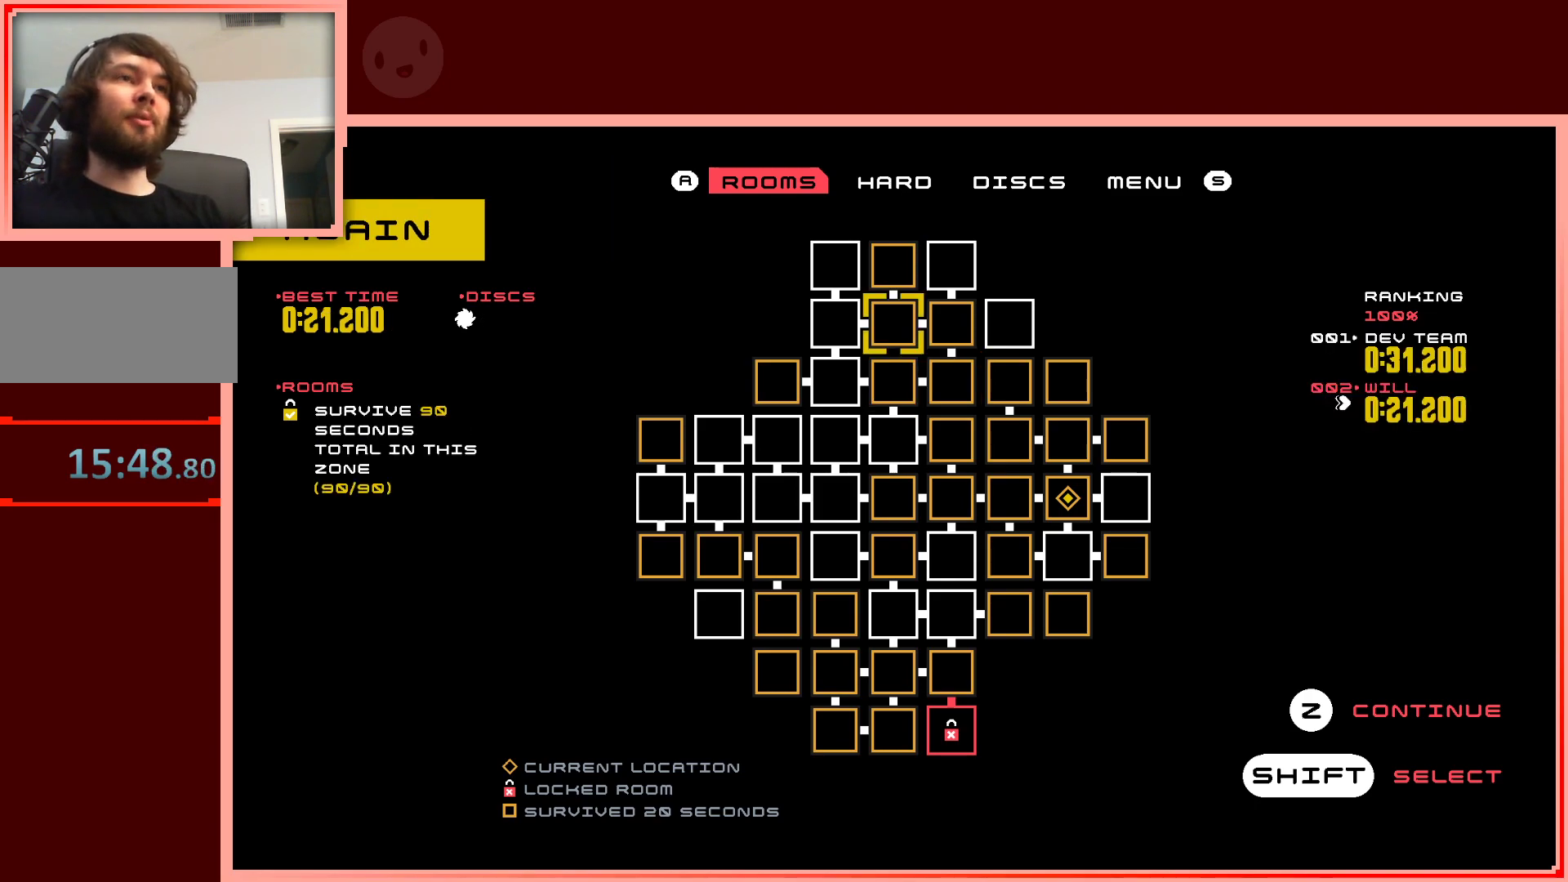
{"keys": [], "events": []}
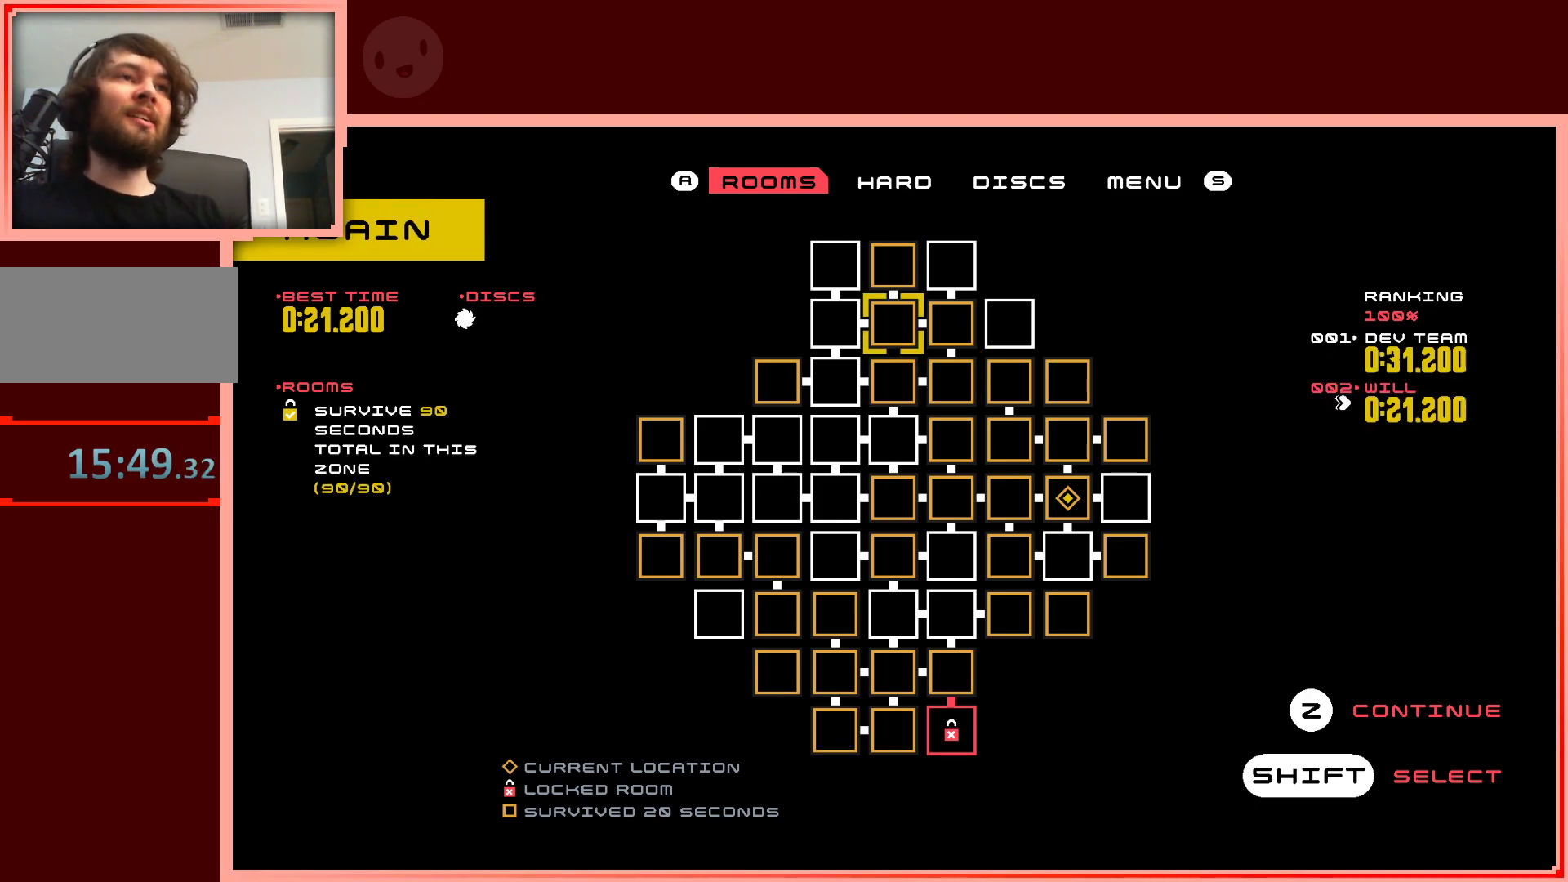
{"keys": [], "events": []}
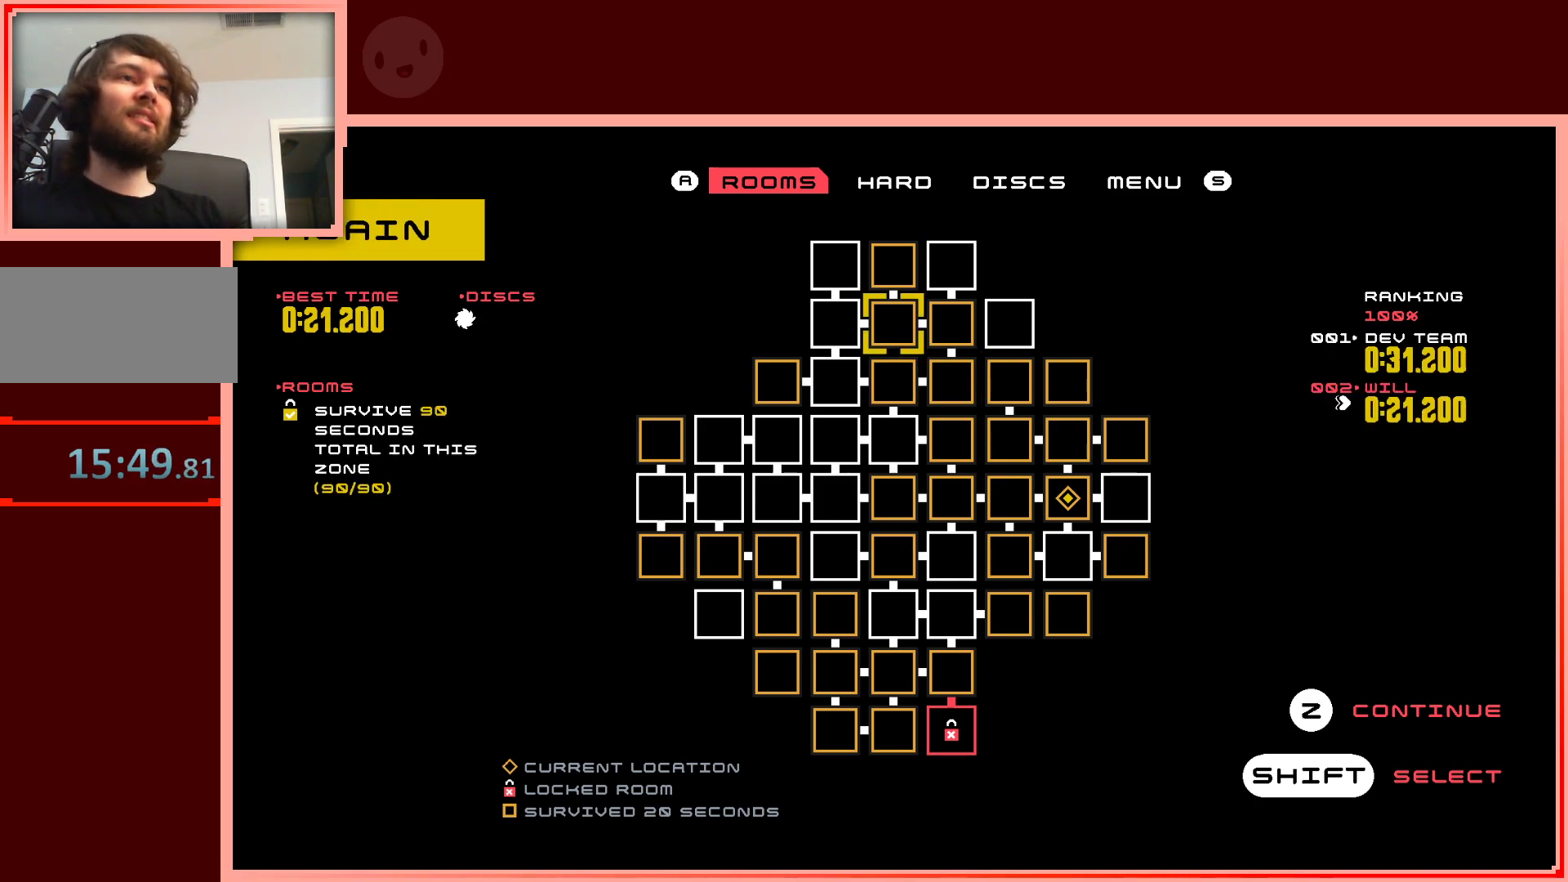
{"keys": [], "events": [[33, "down", "down"], [183, "down", "up"], [367, "right", "down"], [450, "right", "up"]]}
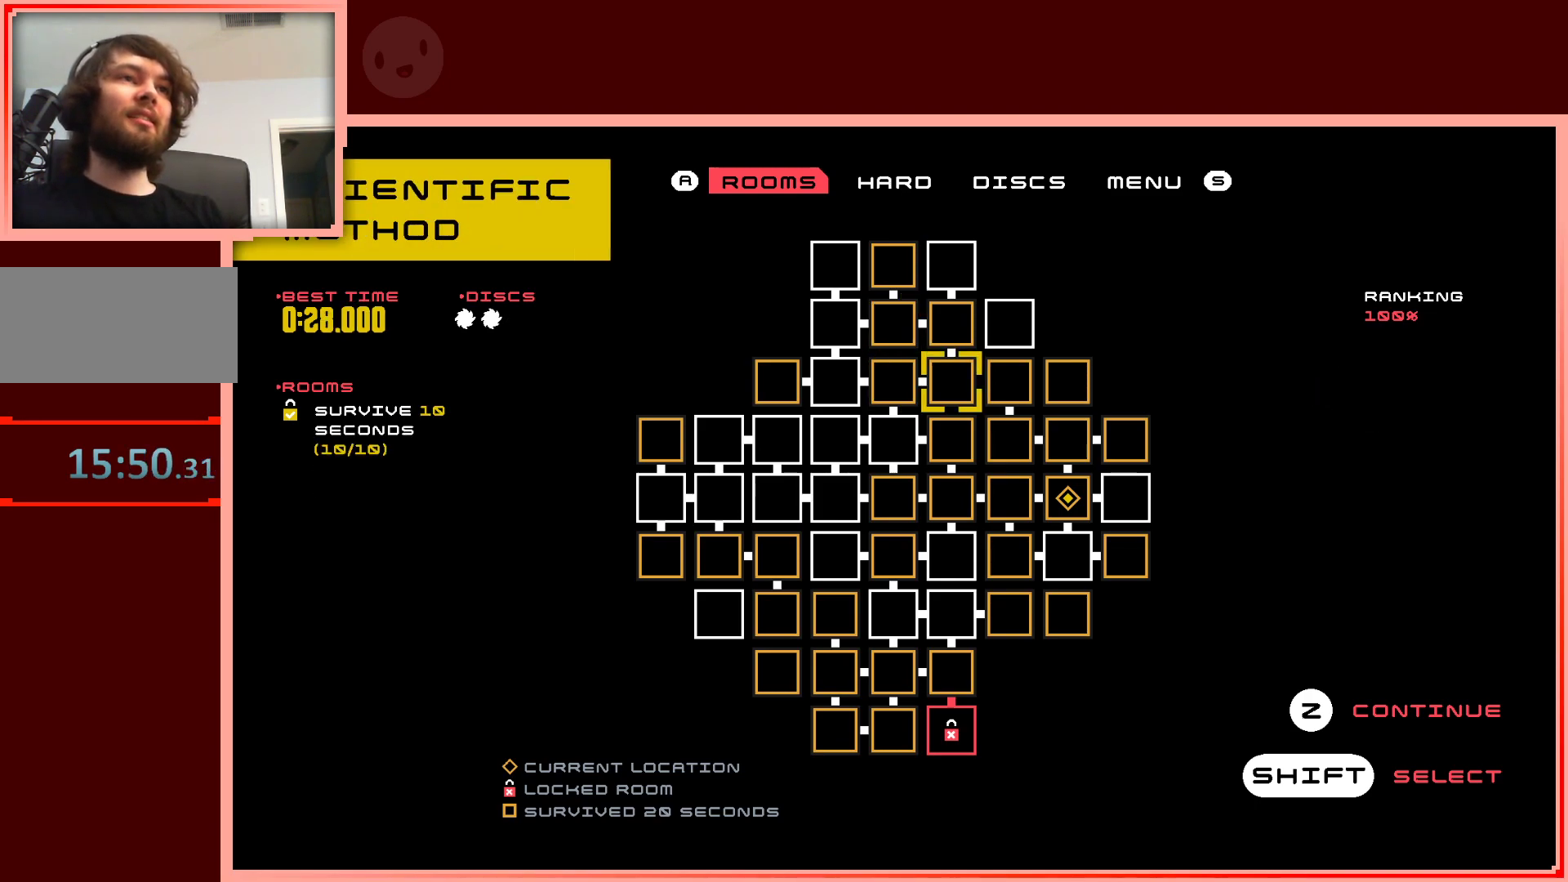
{"keys": ["left"], "events": [[333, "left", "down"]]}
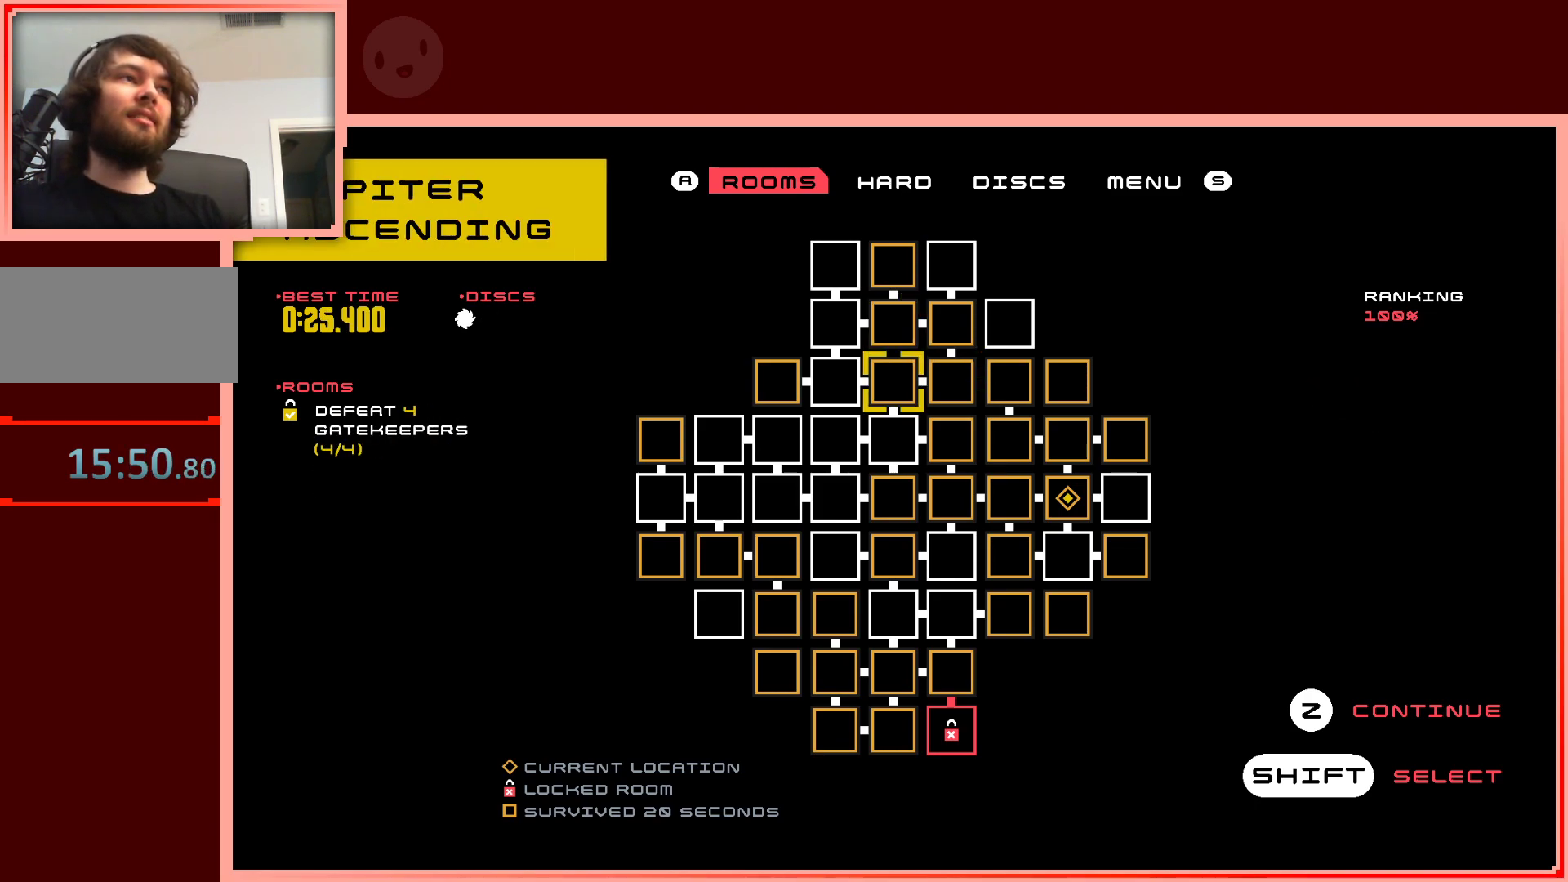
{"keys": [], "events": [[17, "left", "up"], [200, "up", "down"], [300, "up", "up"]]}
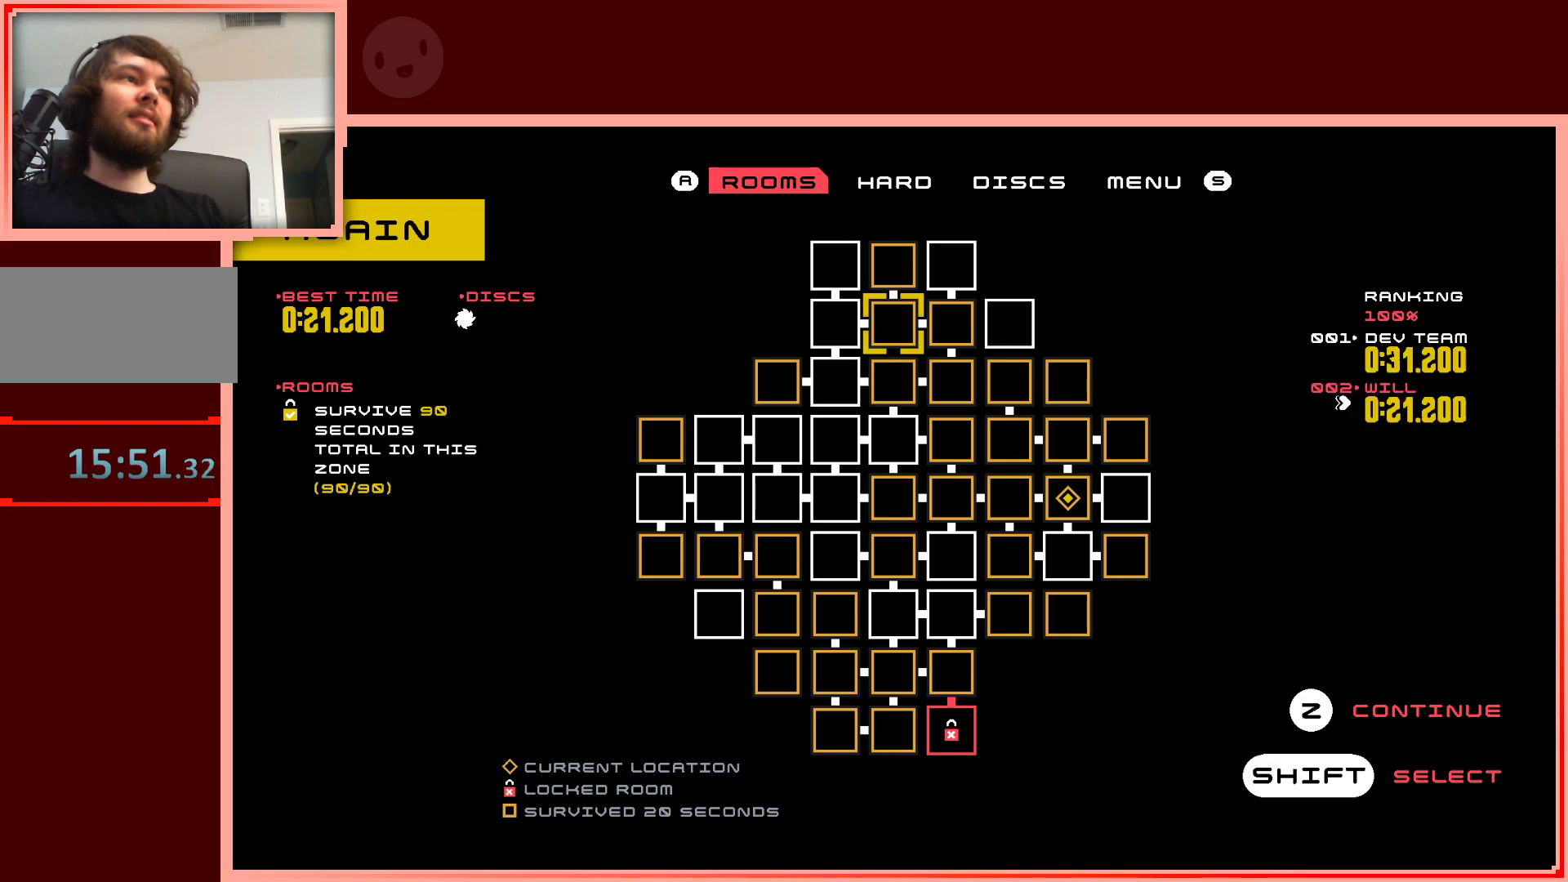
{"keys": [], "events": []}